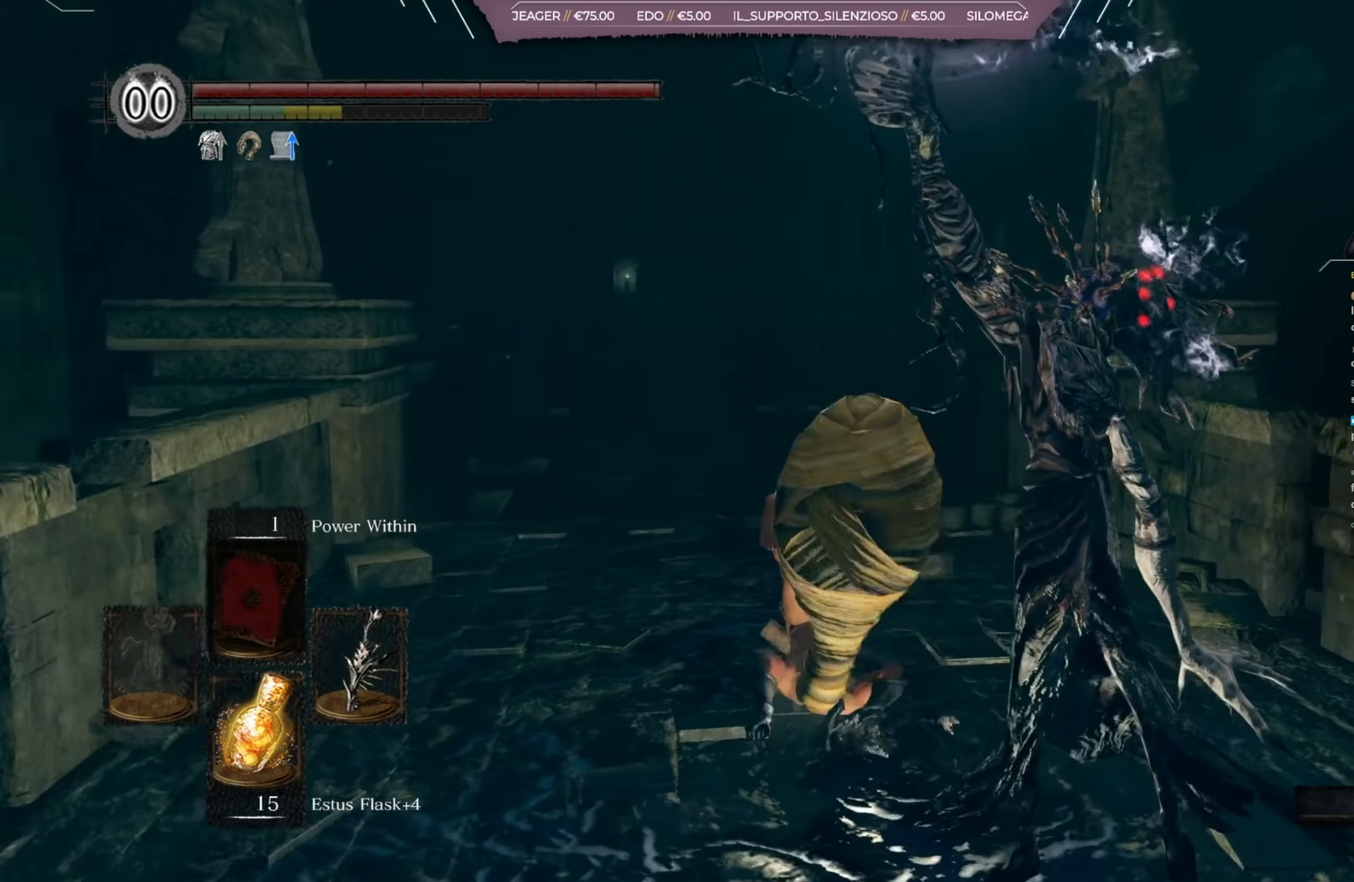
Gameplay with a controller (Xbox layout); each line is a JSON object with the inputs held at the frame after it (dt_ms = milliseconds from this image to that frame). "events" lists button and stick changes between this image and that frame as [ms after this image, input, new state], when the widget could be followed in between. Not read: L2 R2 left_stick.
{"dt_ms": 400, "buttons": [], "right_stick": "down-right"}
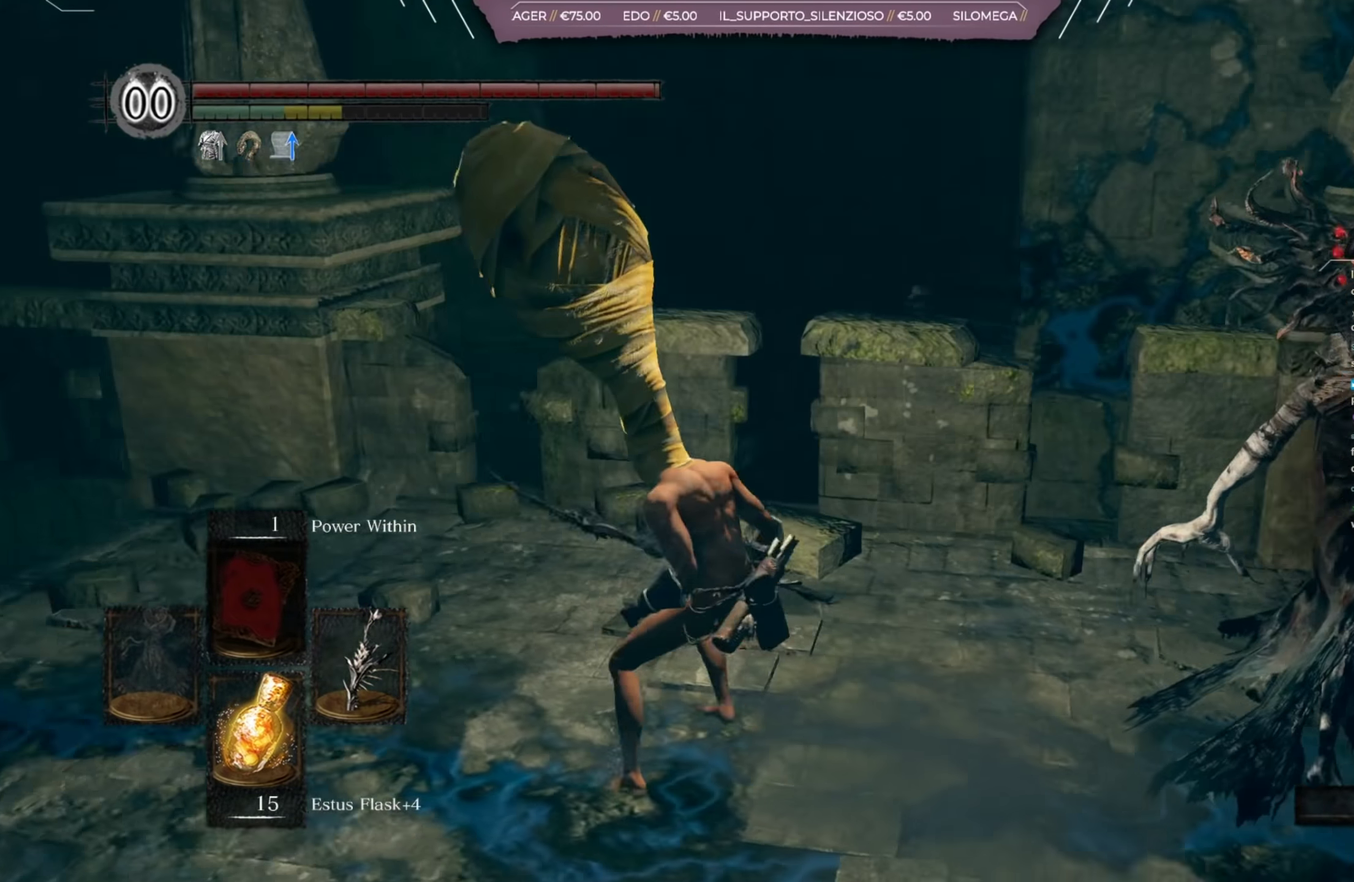
{"dt_ms": 401, "buttons": [], "right_stick": "center"}
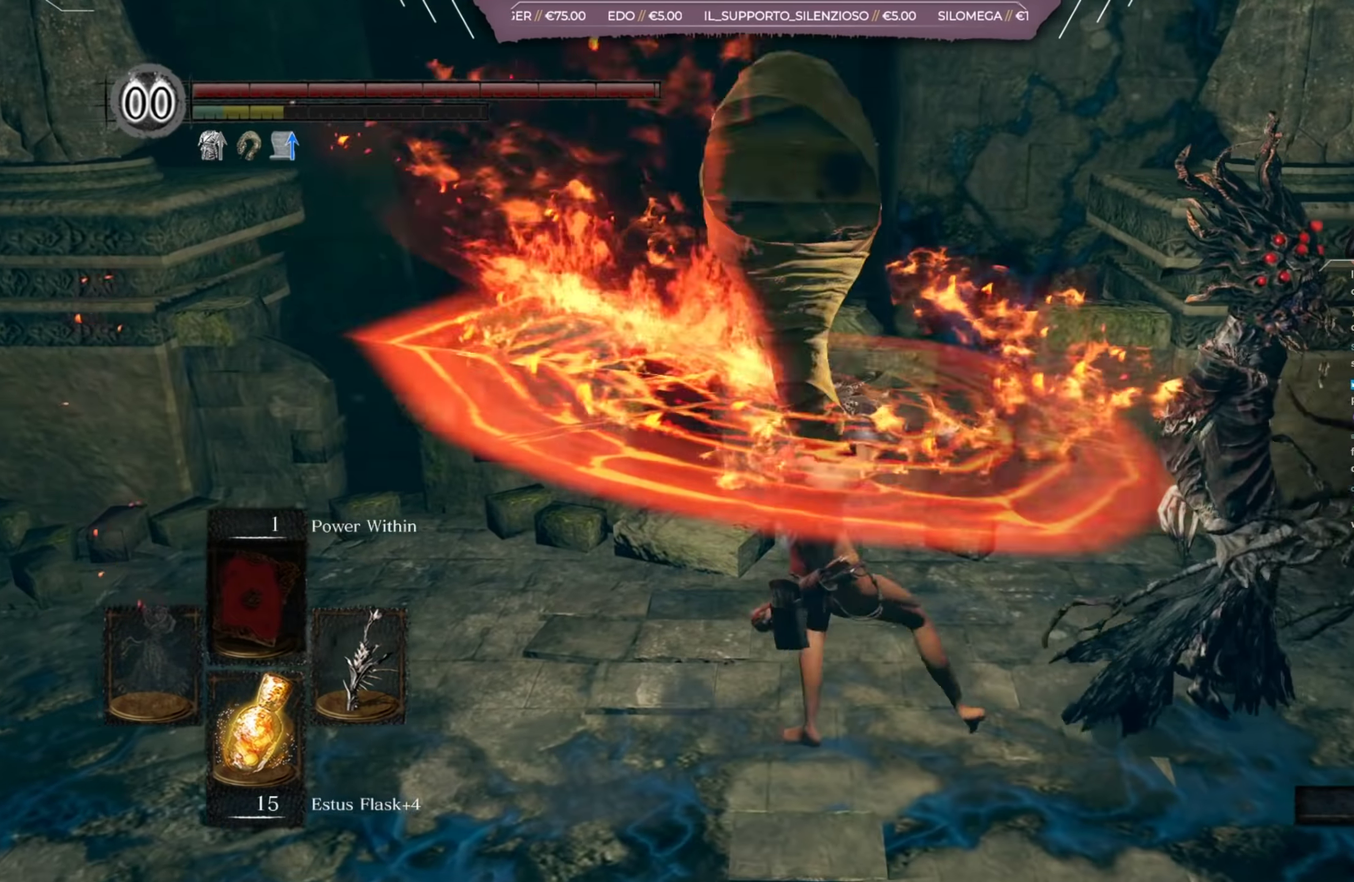
{"dt_ms": 400, "buttons": [], "right_stick": "center", "events": []}
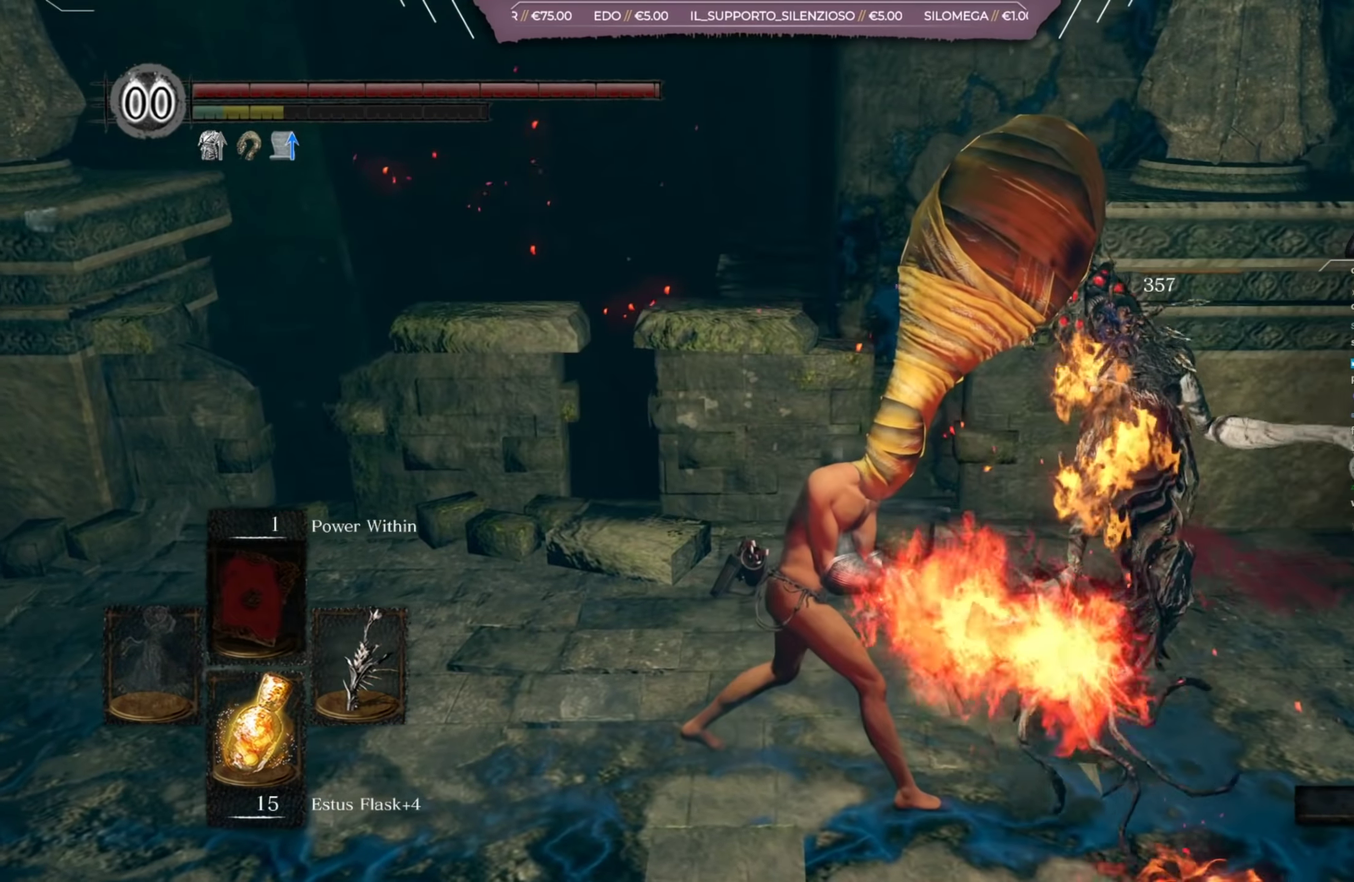
{"dt_ms": 601, "buttons": ["B"], "right_stick": "left", "events": [[17, "B", "down"], [501, "right_stick", "left"]]}
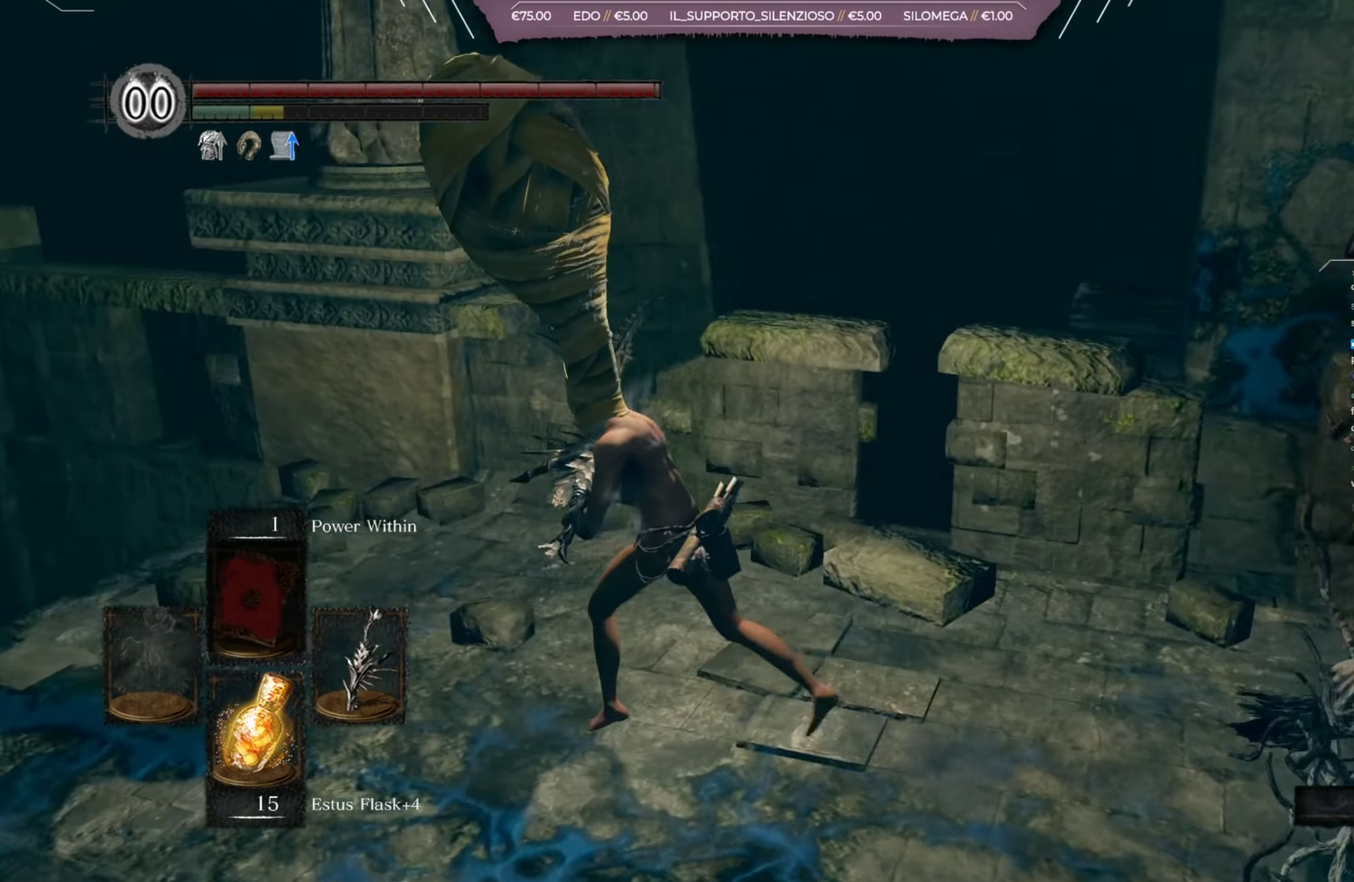
{"dt_ms": 400, "buttons": ["B"], "right_stick": "left", "events": [[233, "right_stick", "center"], [400, "right_stick", "left"]]}
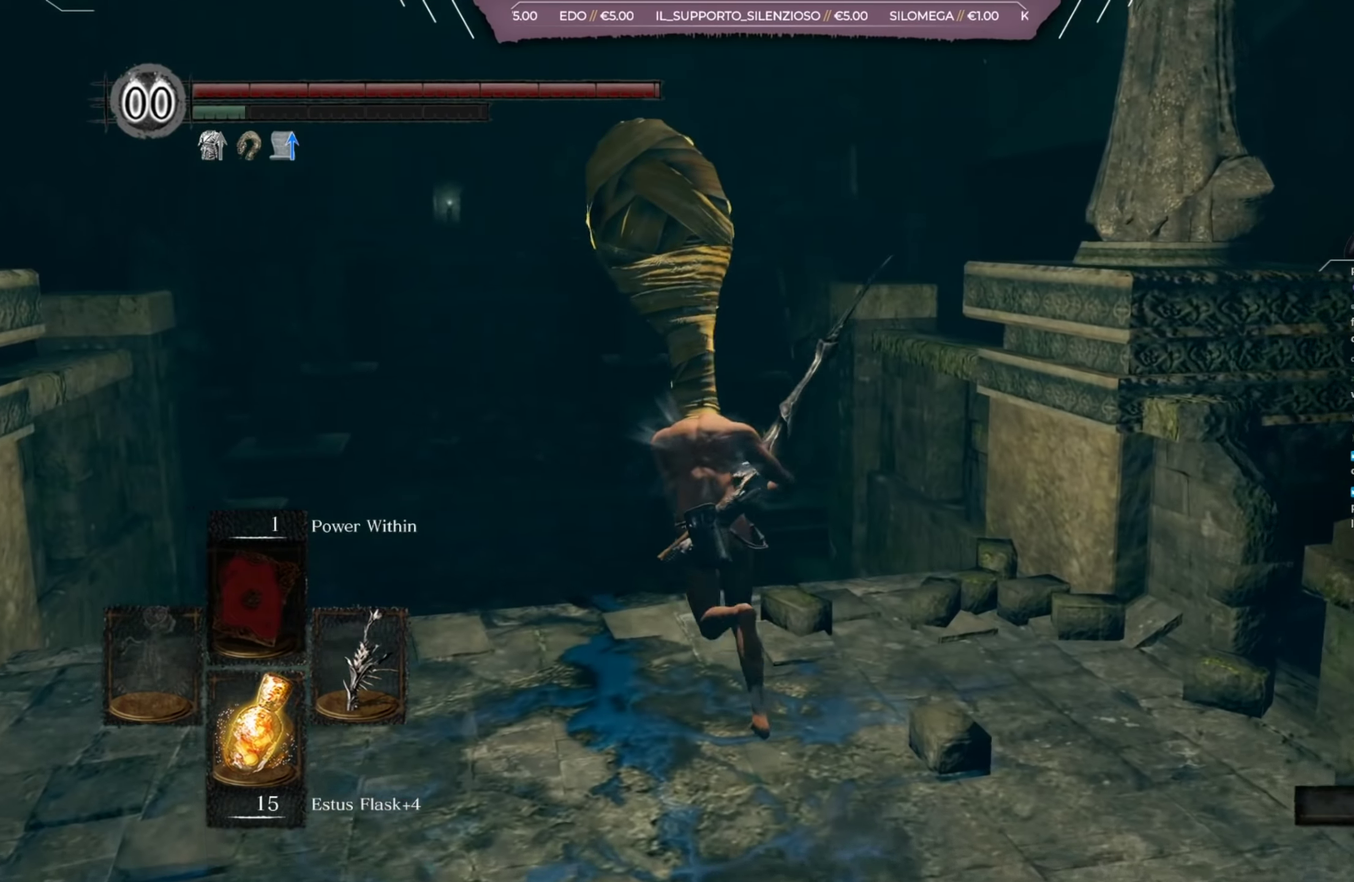
{"dt_ms": 400, "buttons": ["B"], "right_stick": "center", "events": [[167, "right_stick", "center"]]}
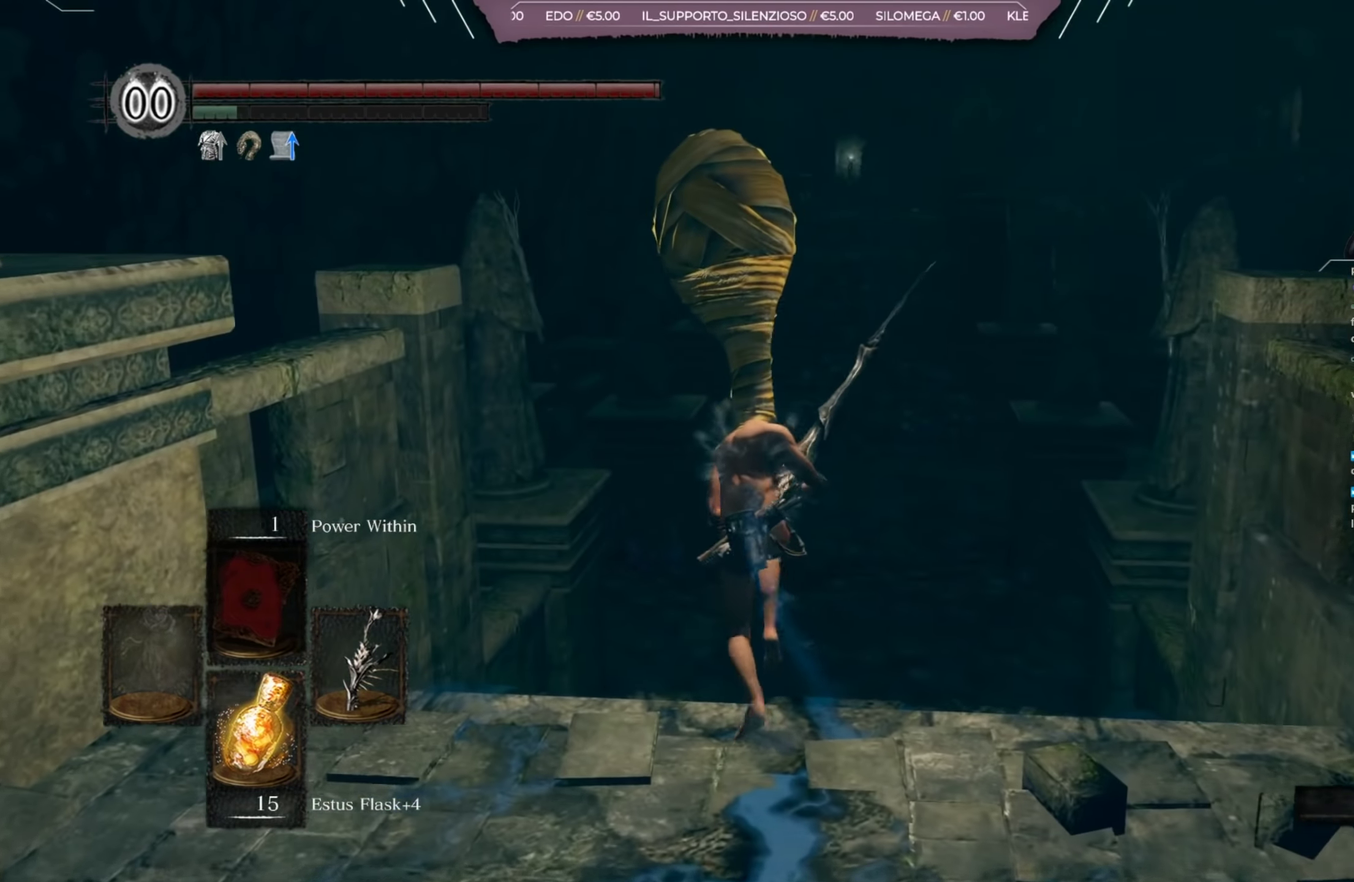
{"dt_ms": 501, "buttons": ["B"], "right_stick": "center", "events": []}
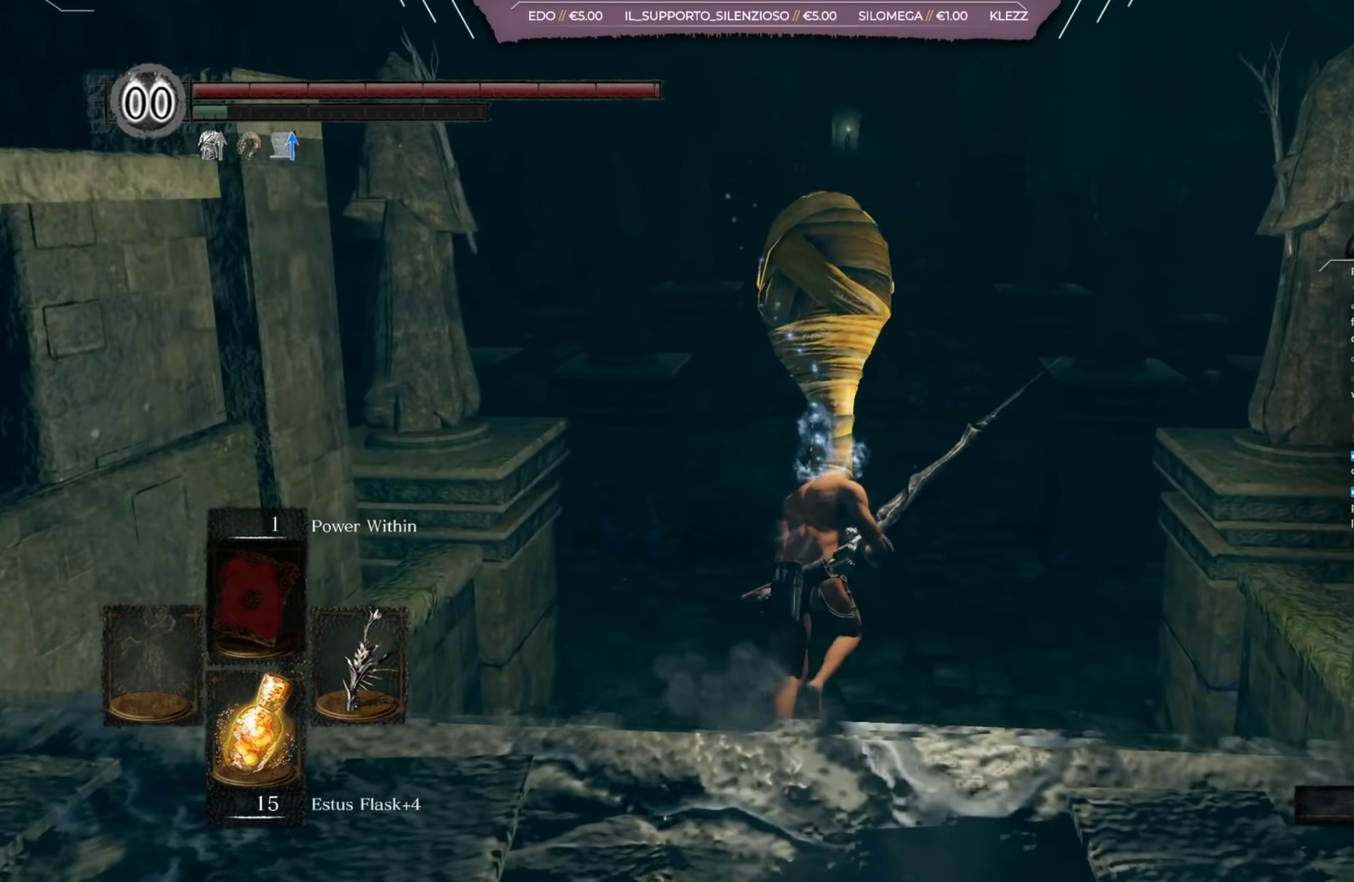
{"dt_ms": 401, "buttons": ["B"], "right_stick": "center", "events": []}
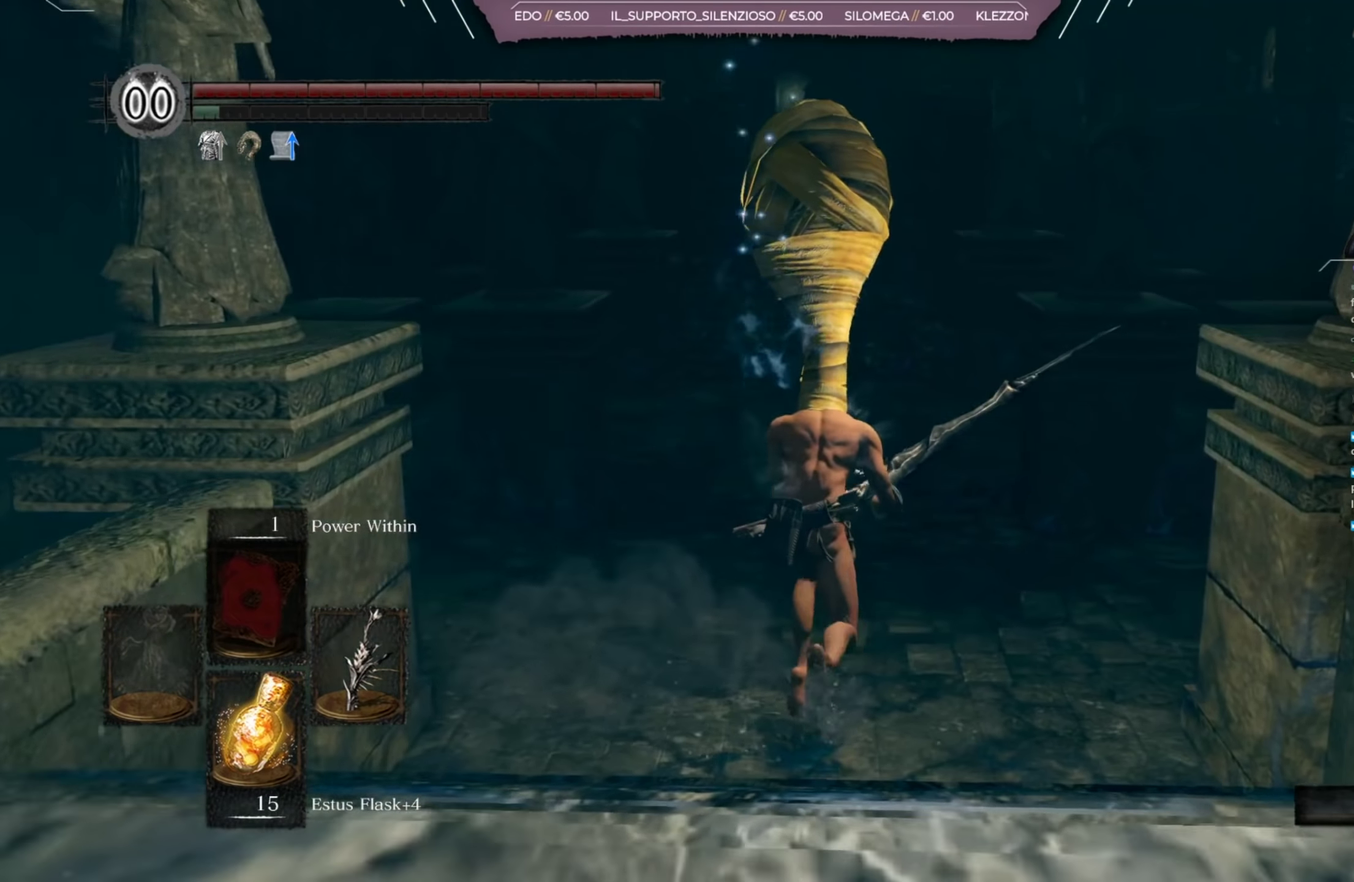
{"dt_ms": 400, "buttons": ["B"], "right_stick": "center", "events": []}
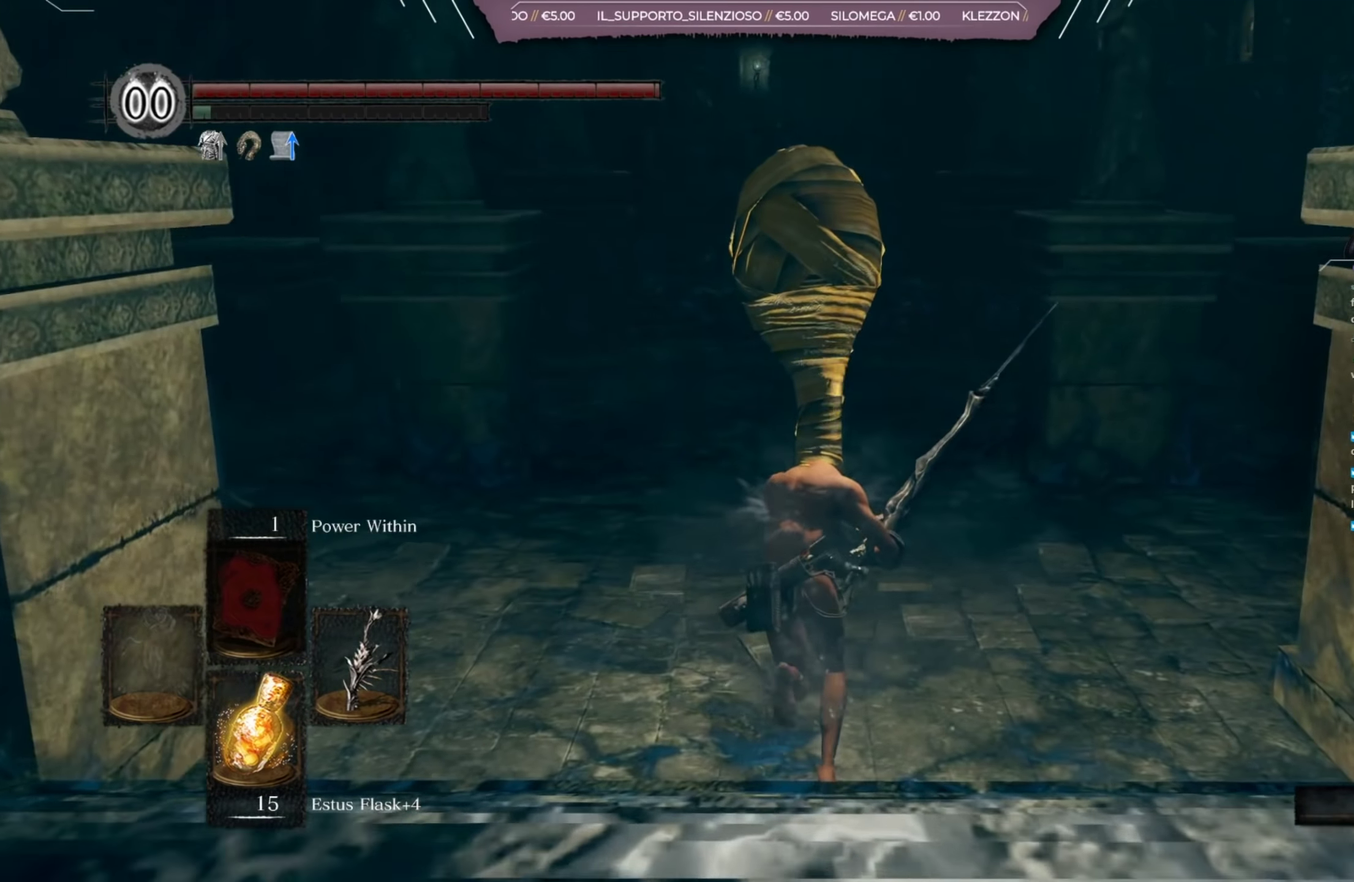
{"dt_ms": 684, "buttons": ["B"], "right_stick": "center", "events": [[67, "right_stick", "up"], [217, "right_stick", "center"]]}
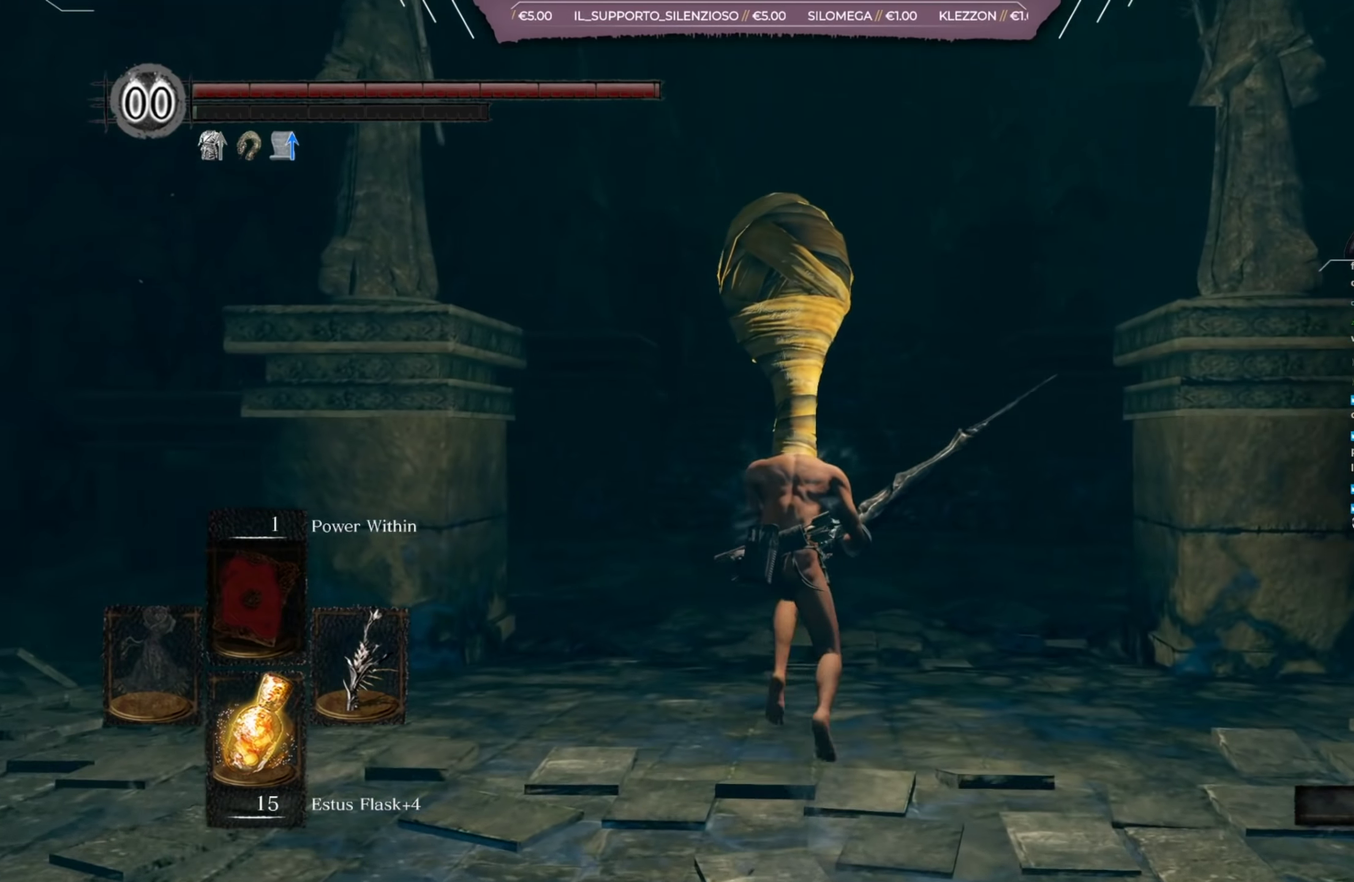
{"dt_ms": 417, "buttons": ["B"], "right_stick": "center", "events": []}
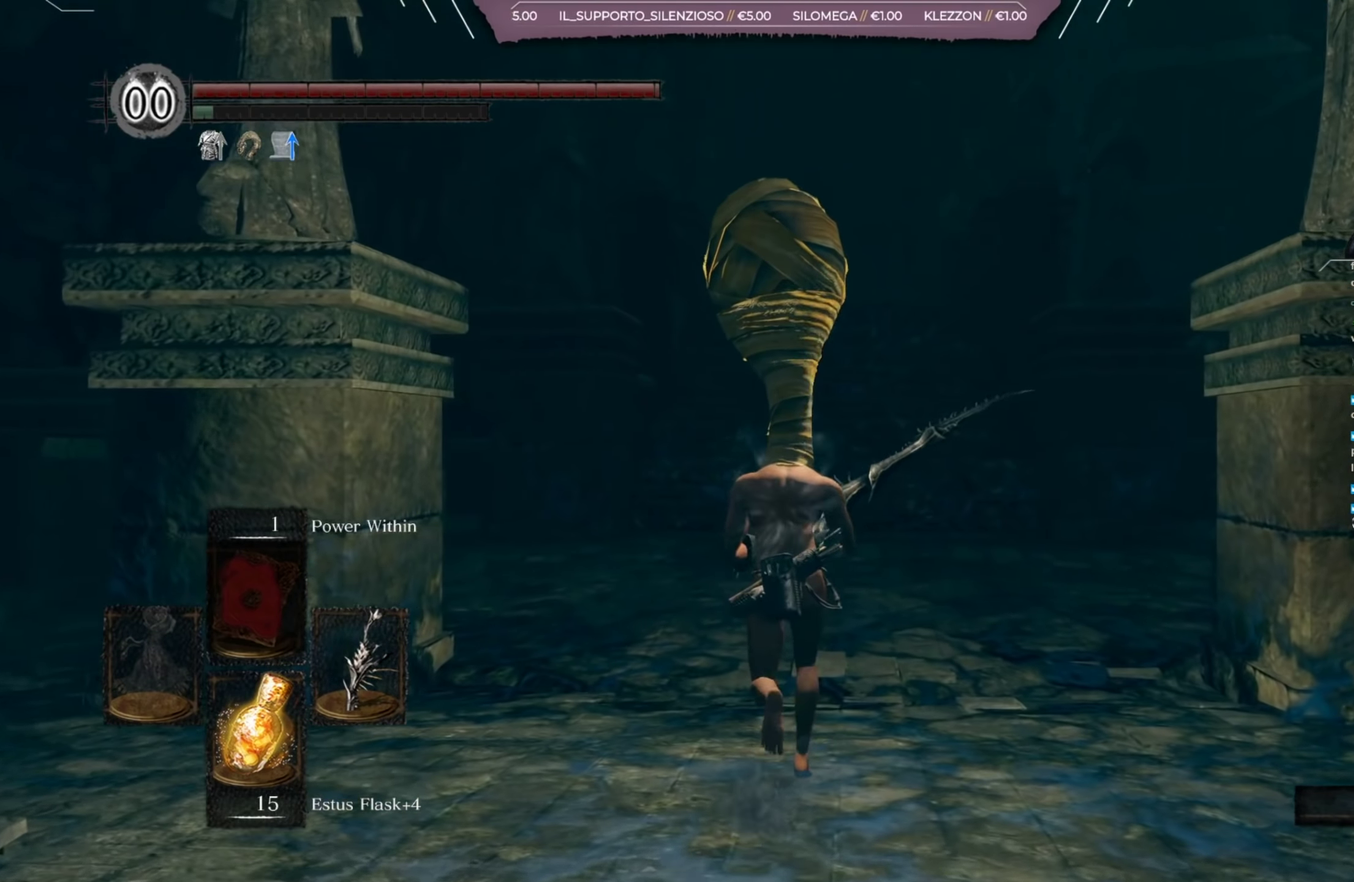
{"dt_ms": 401, "buttons": ["B"], "right_stick": "center", "events": []}
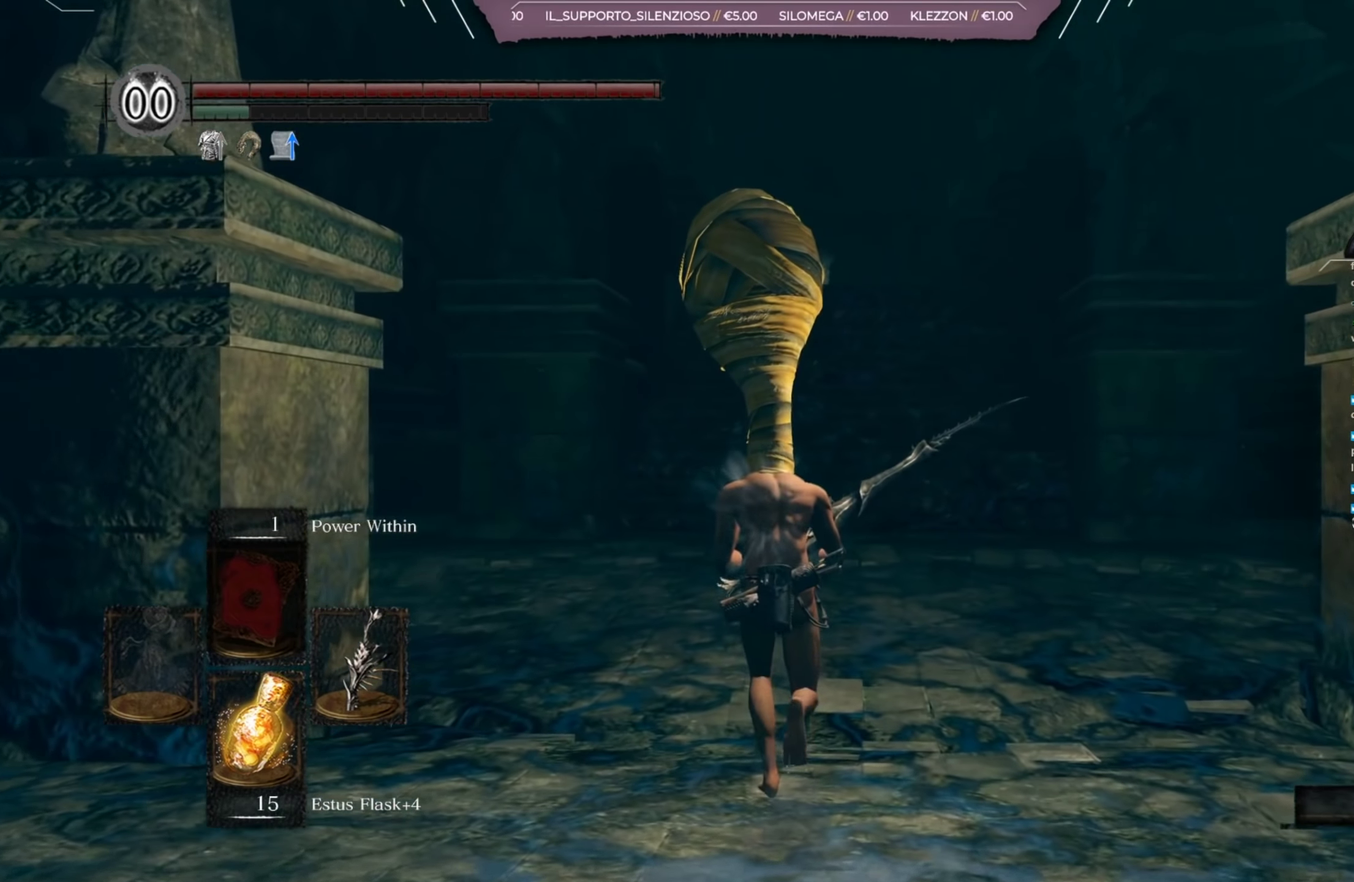
{"dt_ms": 400, "buttons": ["B"], "right_stick": "center", "events": [[66, "B", "up"], [367, "B", "down"]]}
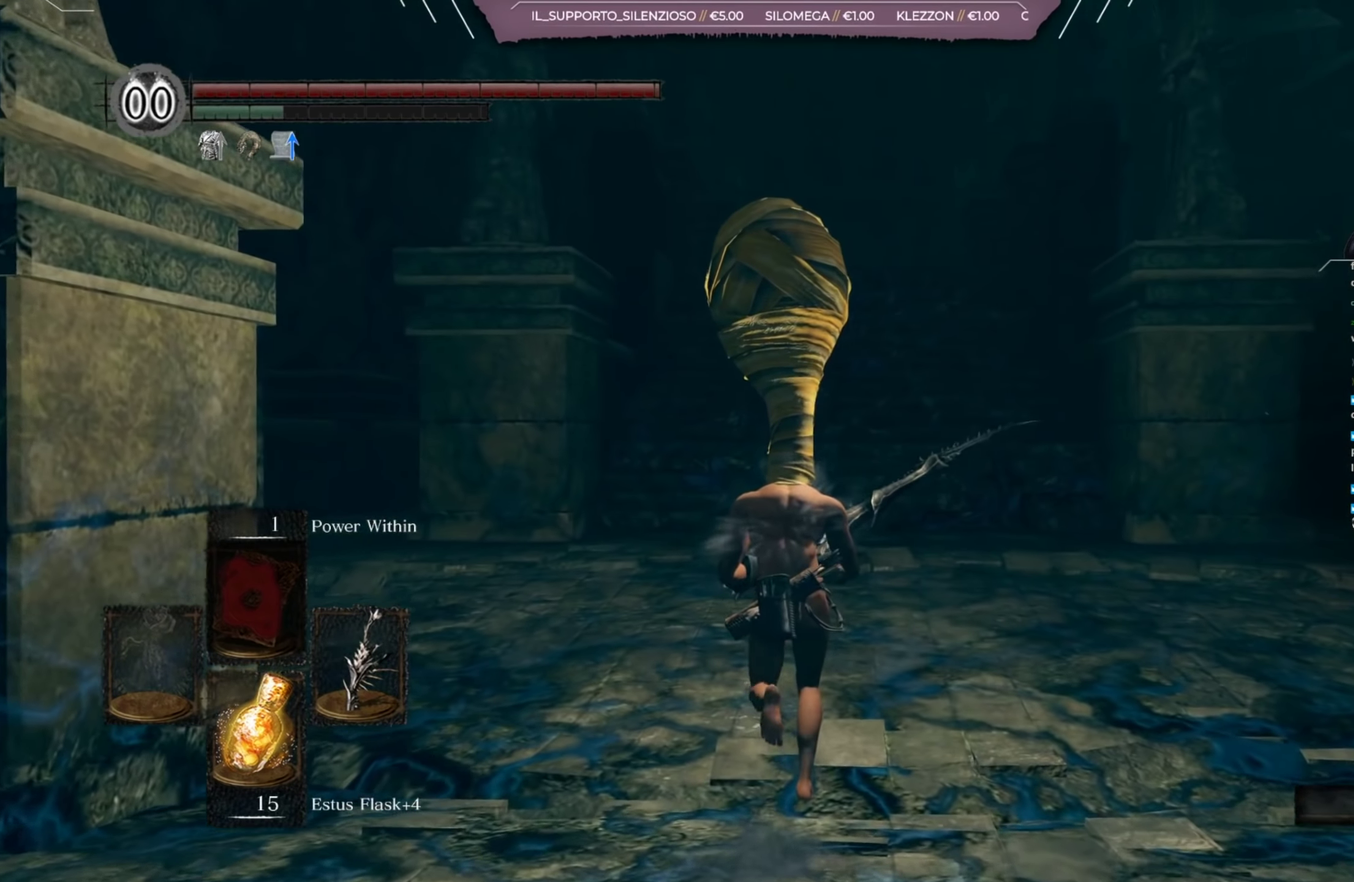
{"dt_ms": 284, "buttons": ["B"], "right_stick": "center", "events": []}
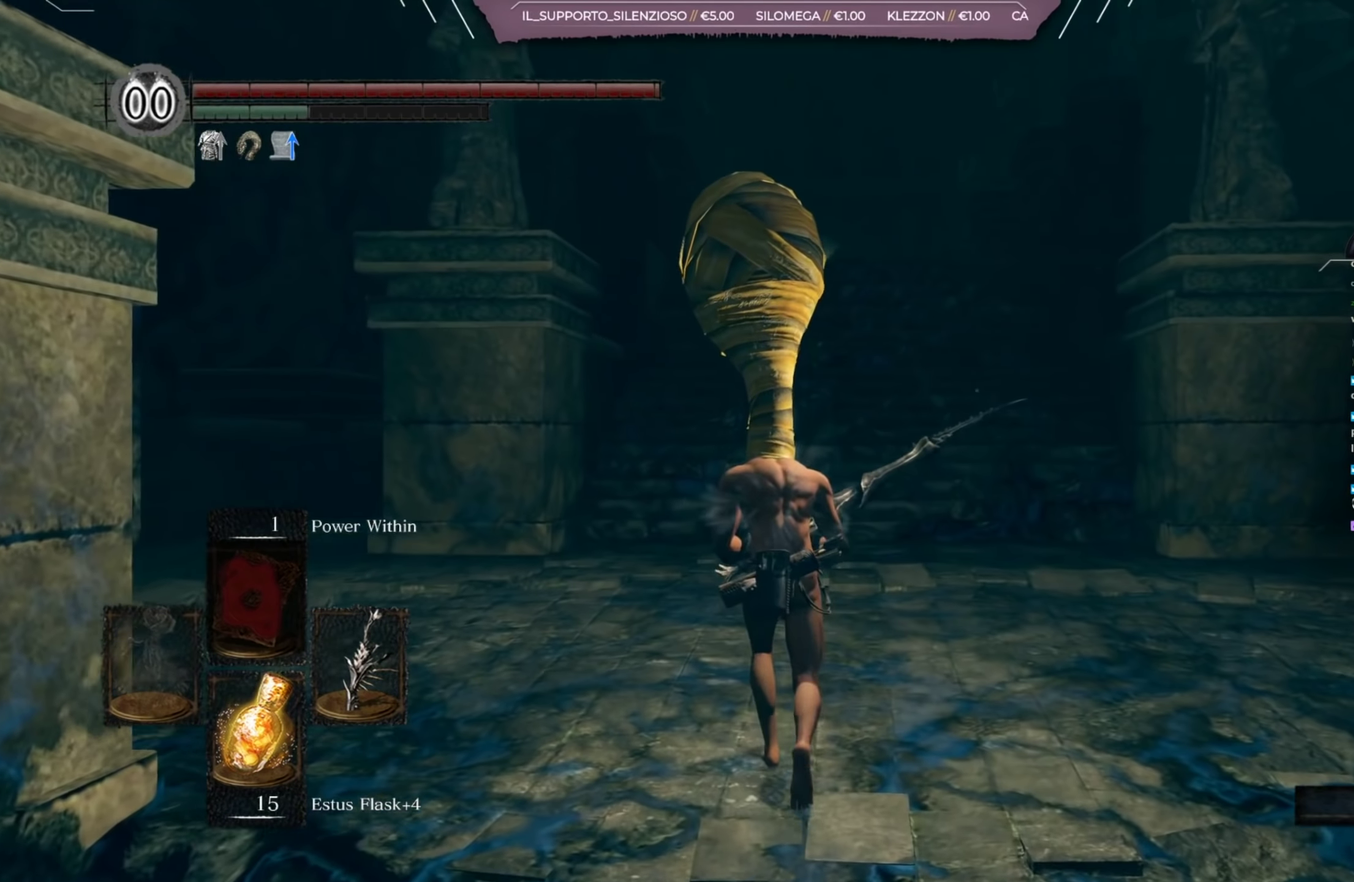
{"dt_ms": 500, "buttons": ["B"], "right_stick": "center", "events": []}
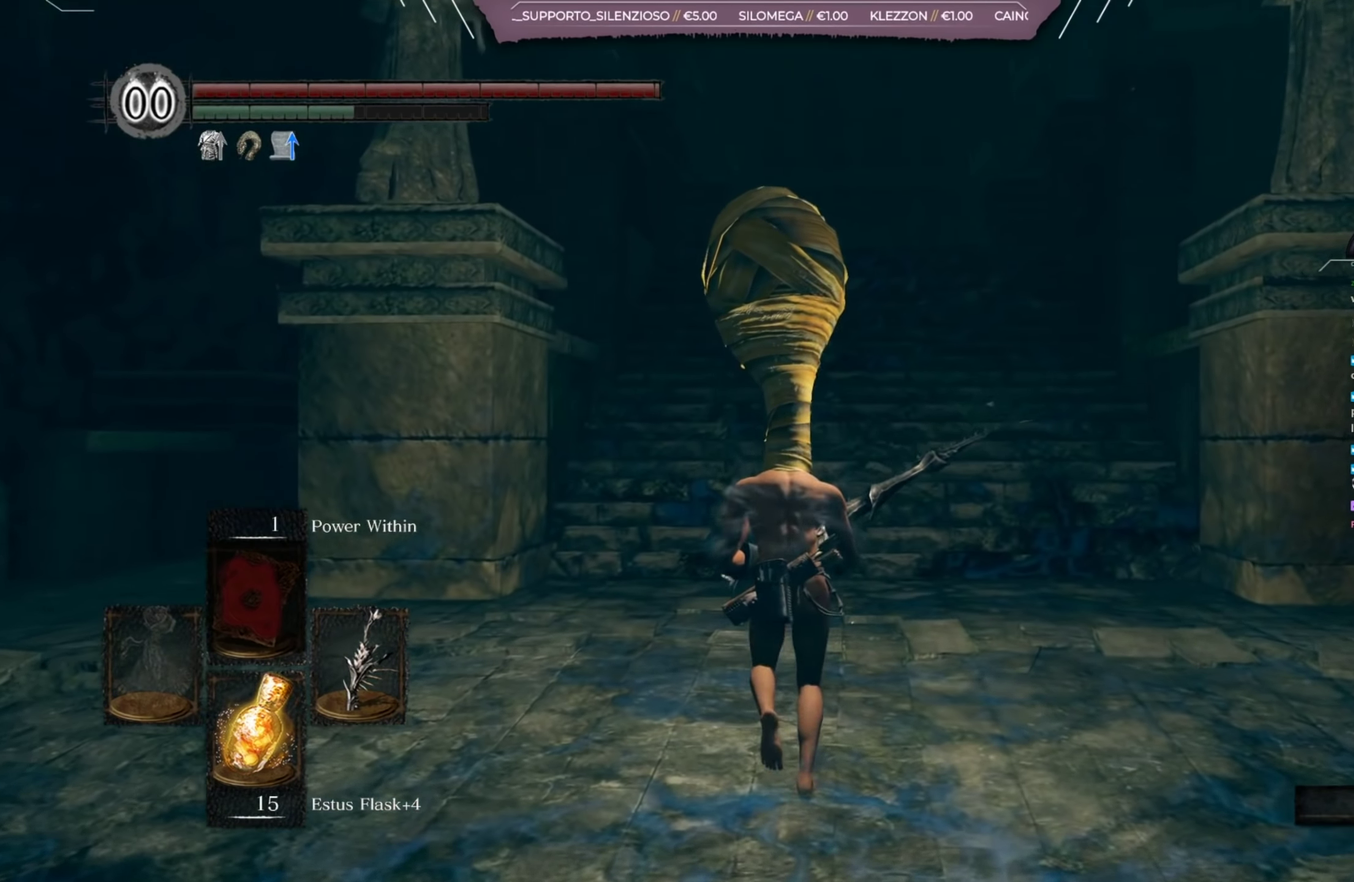
{"dt_ms": 417, "buttons": ["B"], "right_stick": "center", "events": []}
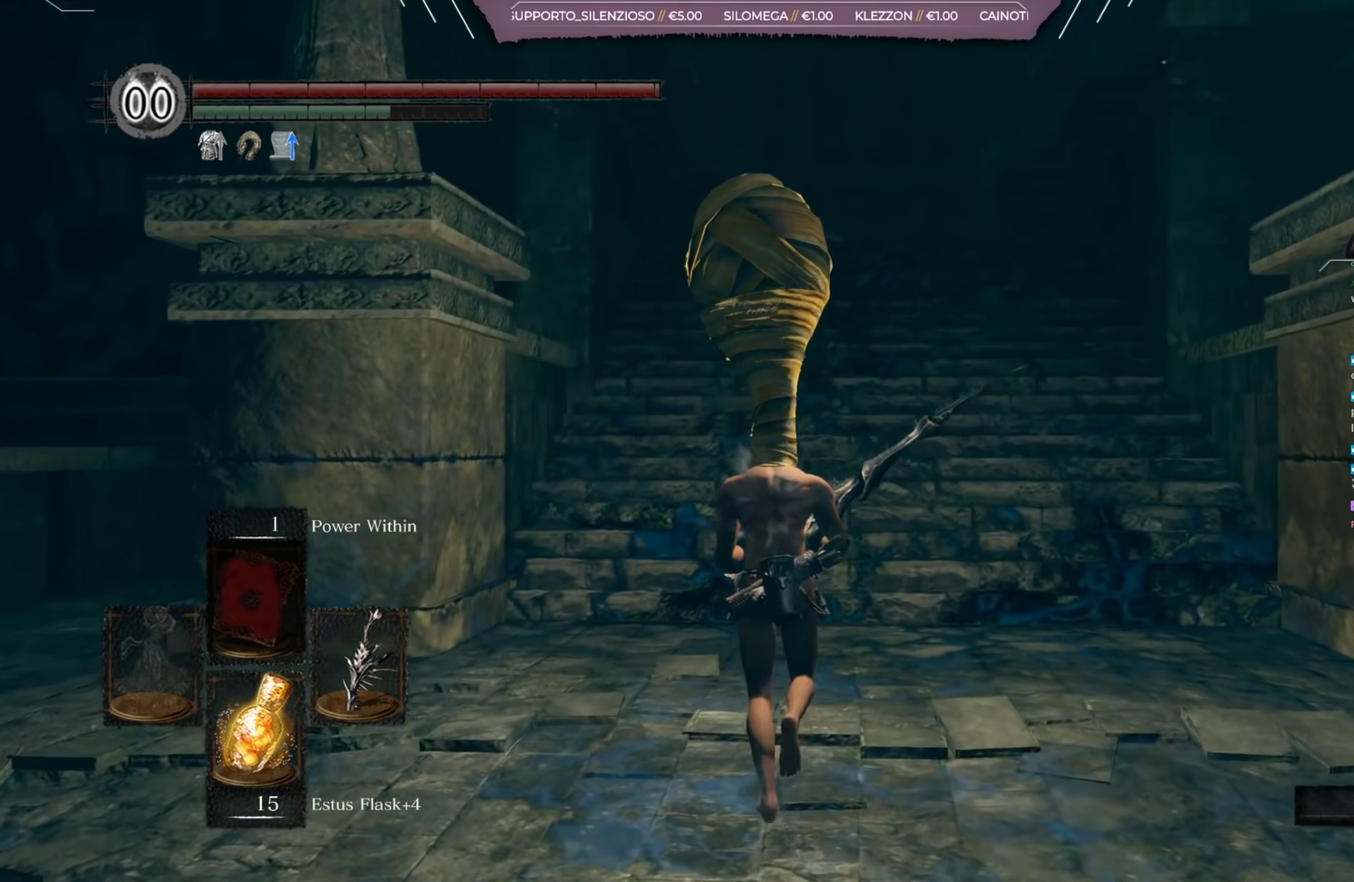
{"dt_ms": 401, "buttons": ["B"], "right_stick": "center", "events": []}
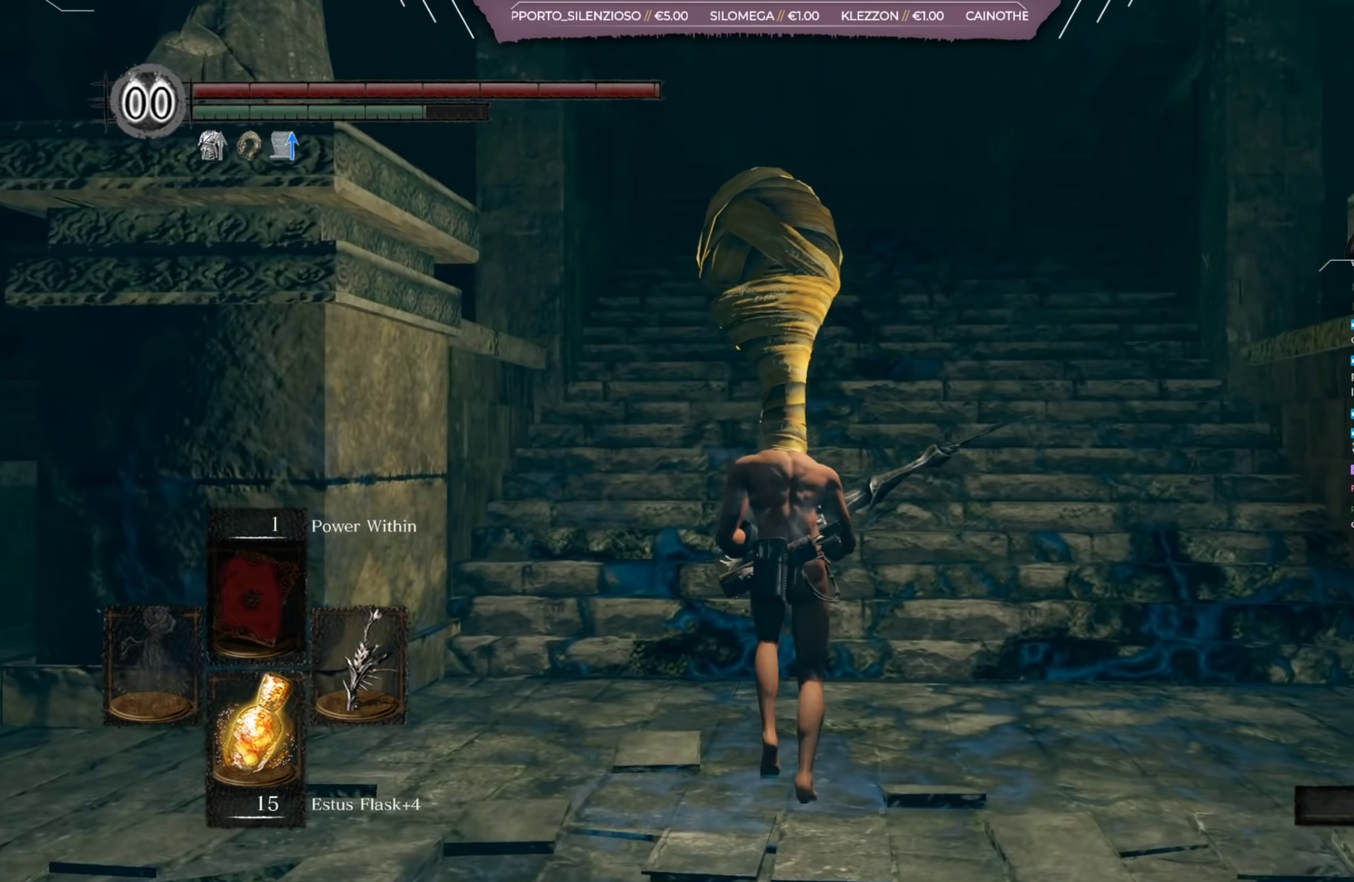
{"dt_ms": 400, "buttons": ["B"], "right_stick": "center", "events": []}
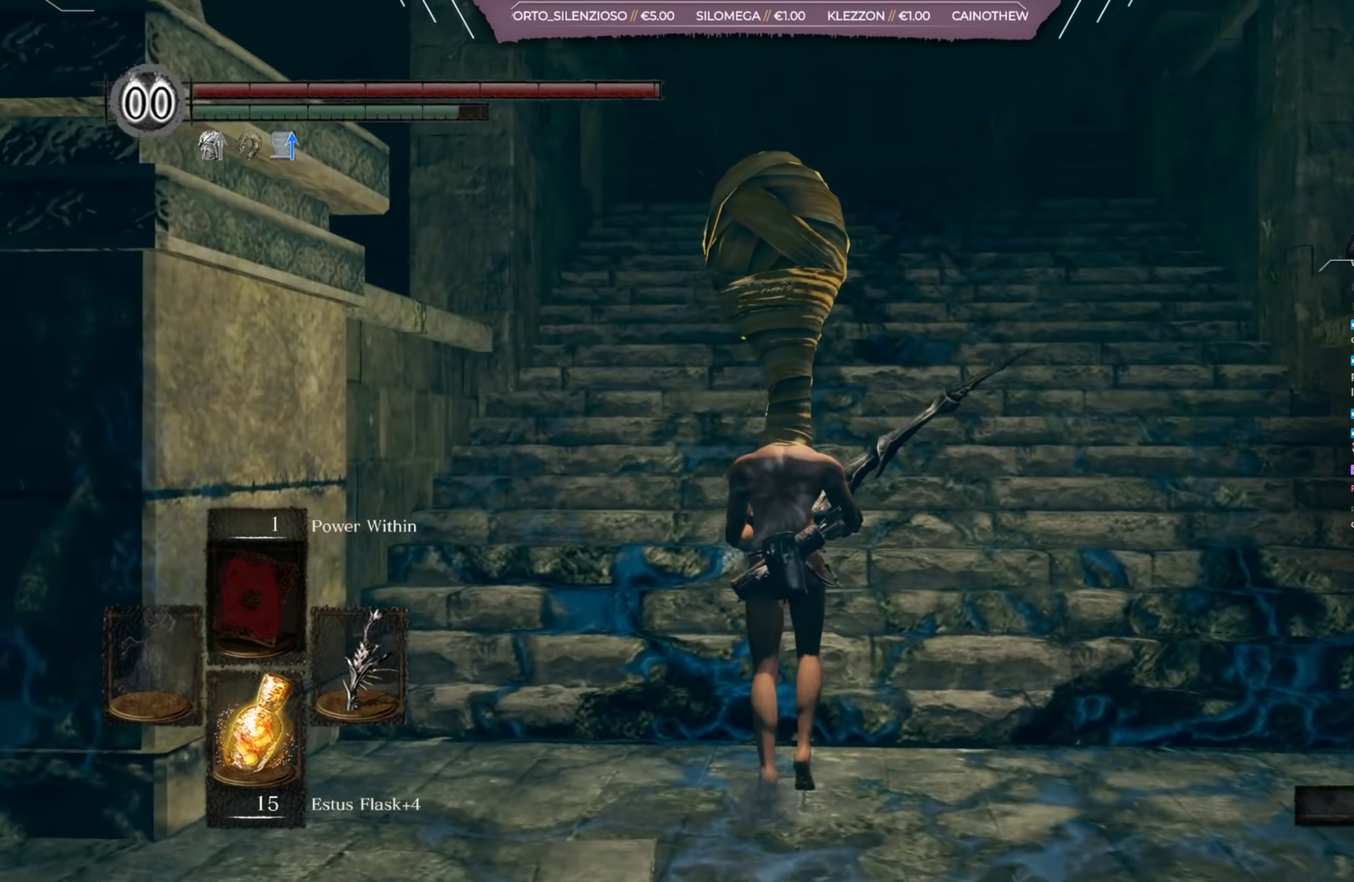
{"dt_ms": 400, "buttons": ["B"], "right_stick": "center", "events": []}
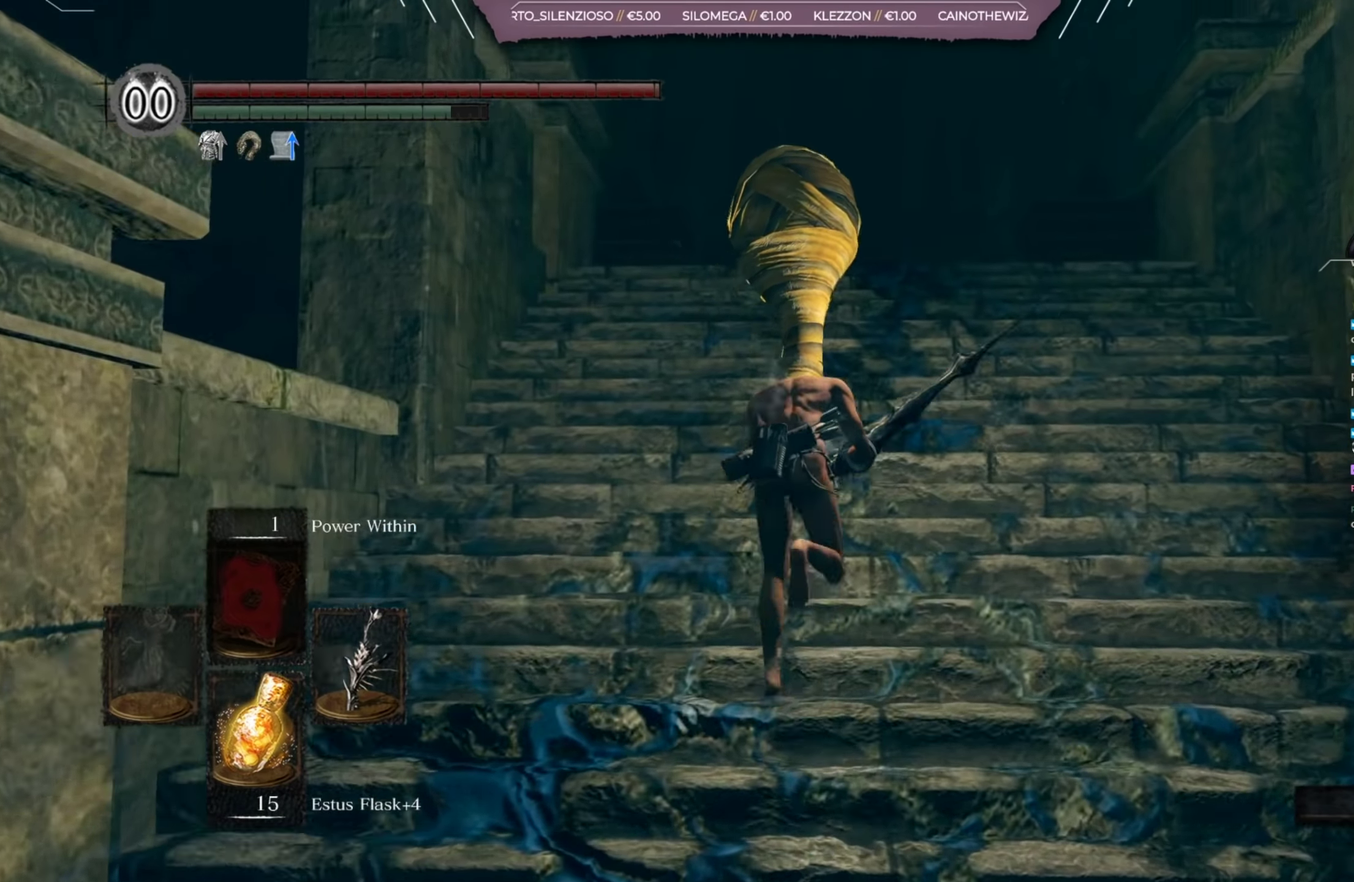
{"dt_ms": 500, "buttons": ["B"], "right_stick": "down-left", "events": [[133, "right_stick", "down-left"]]}
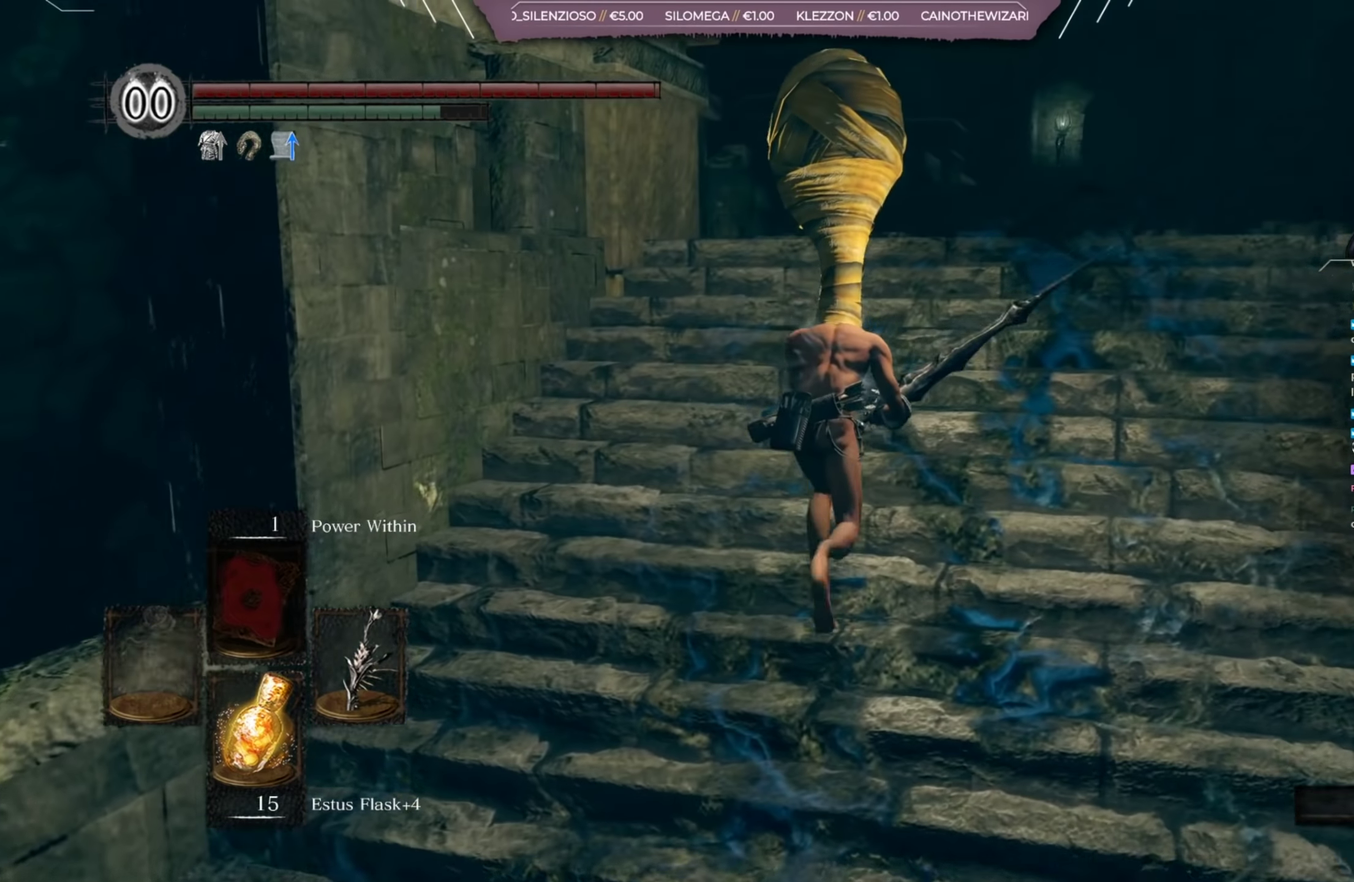
{"dt_ms": 401, "buttons": ["B"], "right_stick": "center", "events": [[134, "right_stick", "center"]]}
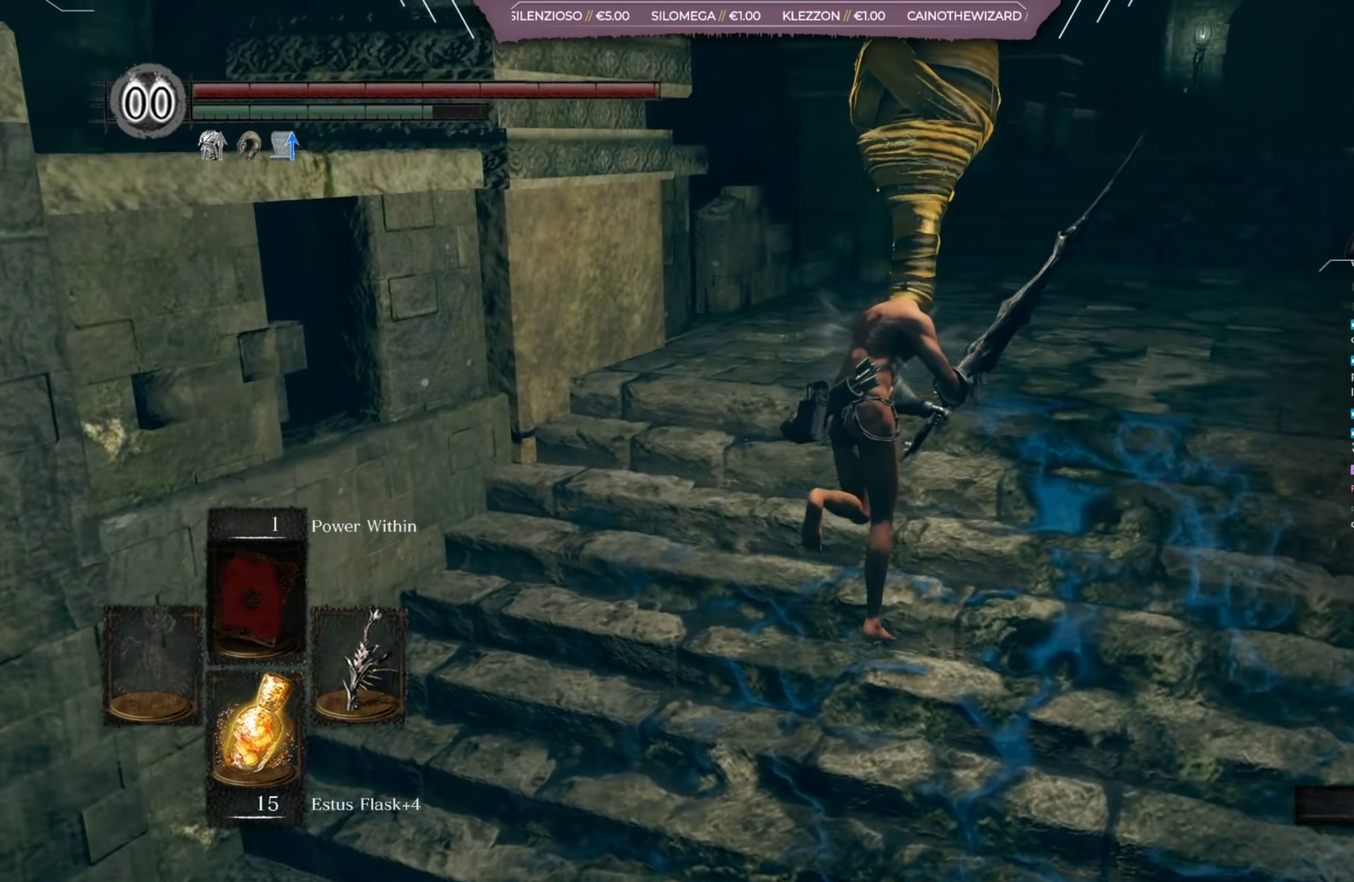
{"dt_ms": 400, "buttons": ["B"], "right_stick": "center", "events": [[33, "right_stick", "right"], [166, "right_stick", "center"]]}
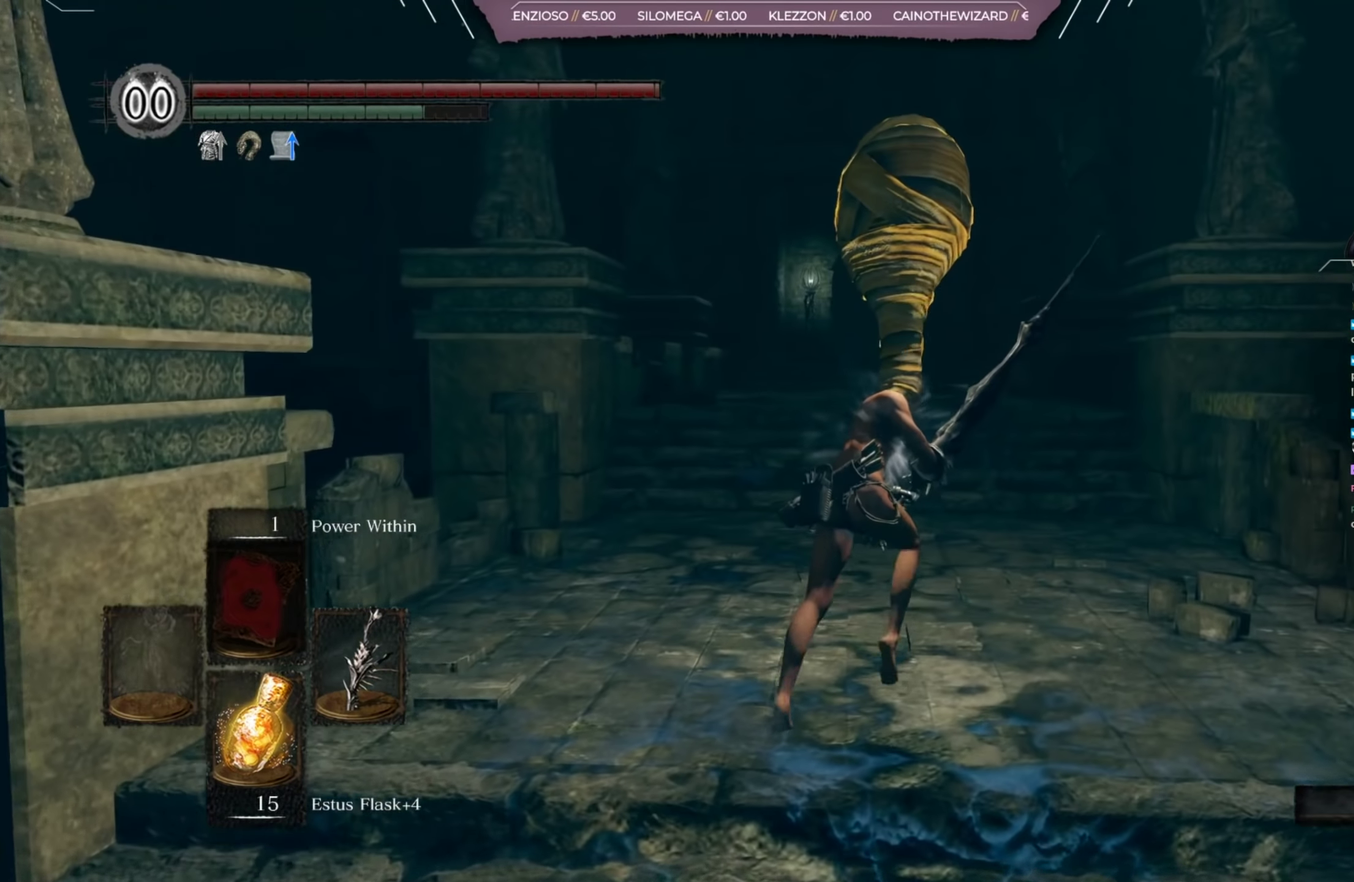
{"dt_ms": 400, "buttons": ["B"], "right_stick": "center", "events": []}
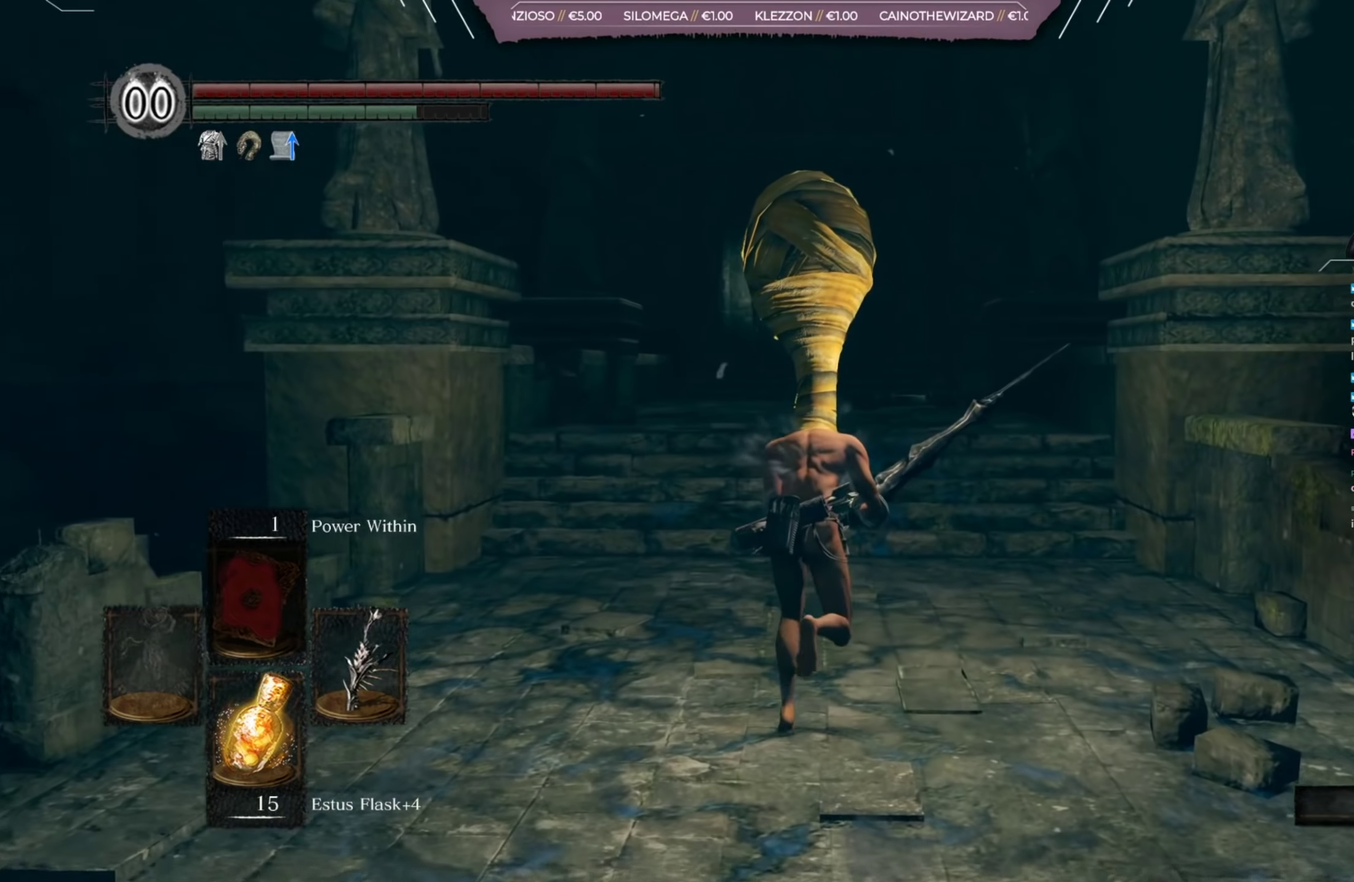
{"dt_ms": 401, "buttons": ["B"], "right_stick": "center", "events": []}
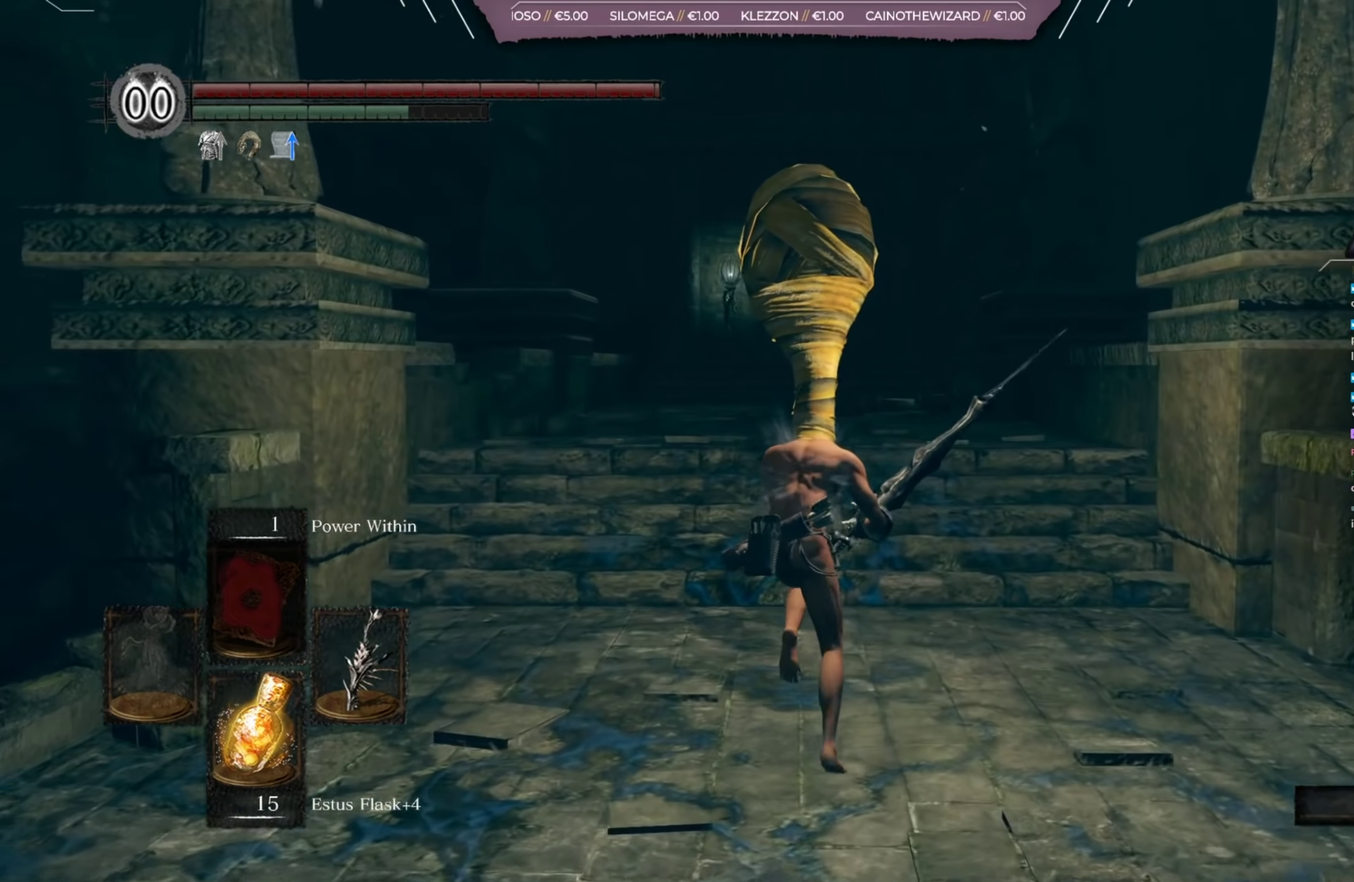
{"dt_ms": 400, "buttons": ["B"], "right_stick": "center", "events": []}
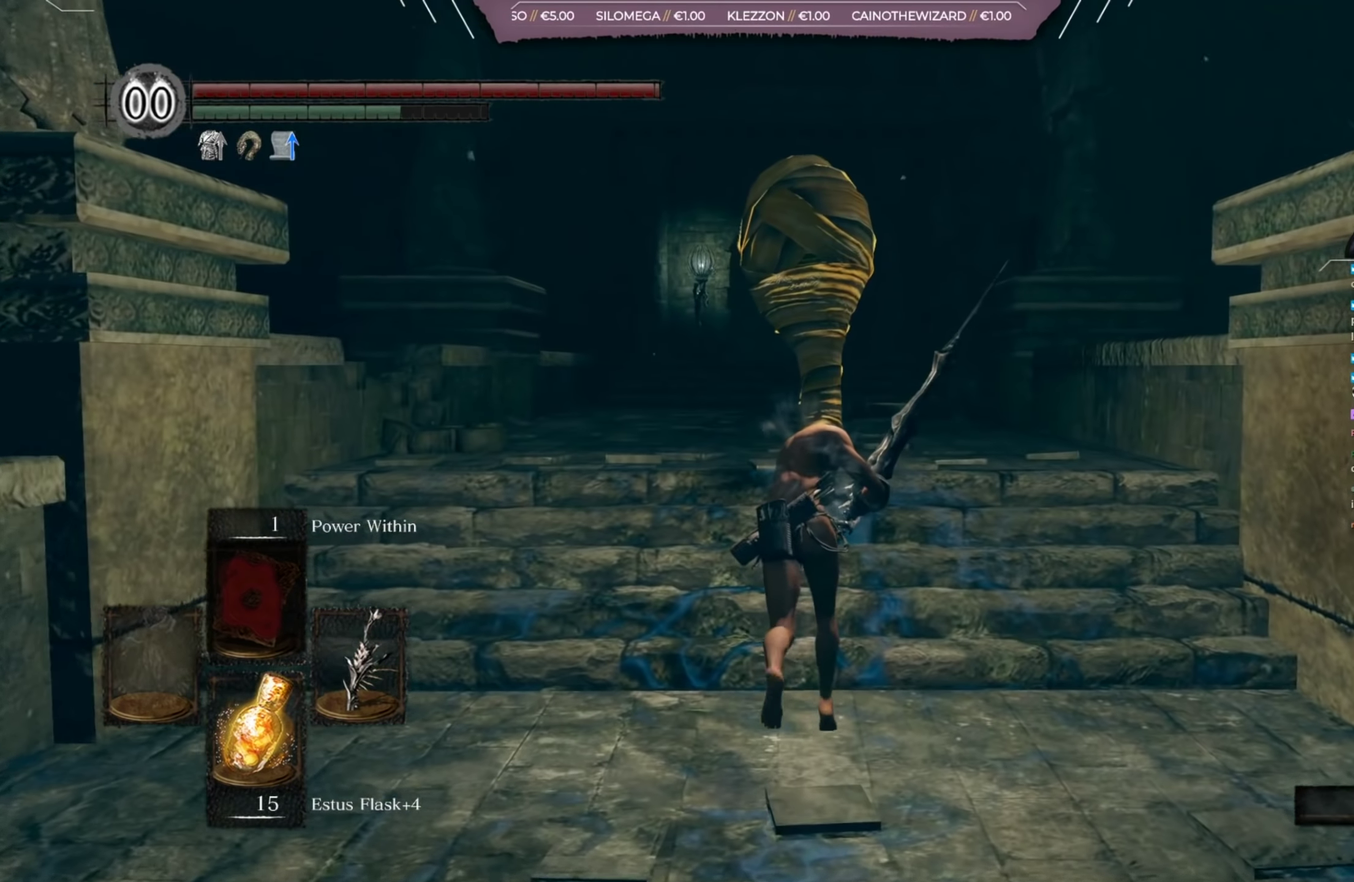
{"dt_ms": 401, "buttons": ["B"], "right_stick": "down-left", "events": [[334, "right_stick", "down-left"]]}
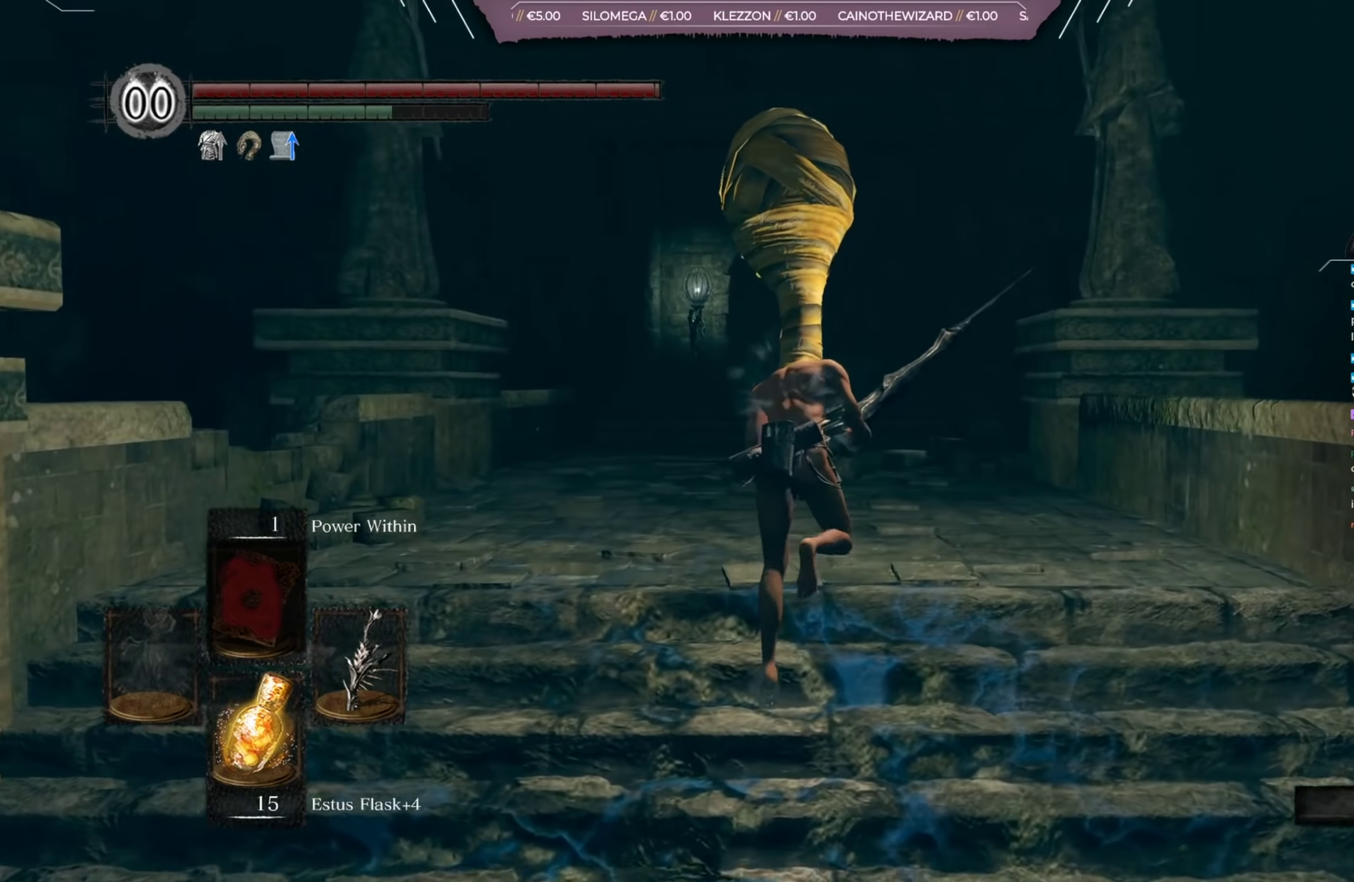
{"dt_ms": 600, "buttons": ["B"], "right_stick": "center", "events": [[100, "right_stick", "center"]]}
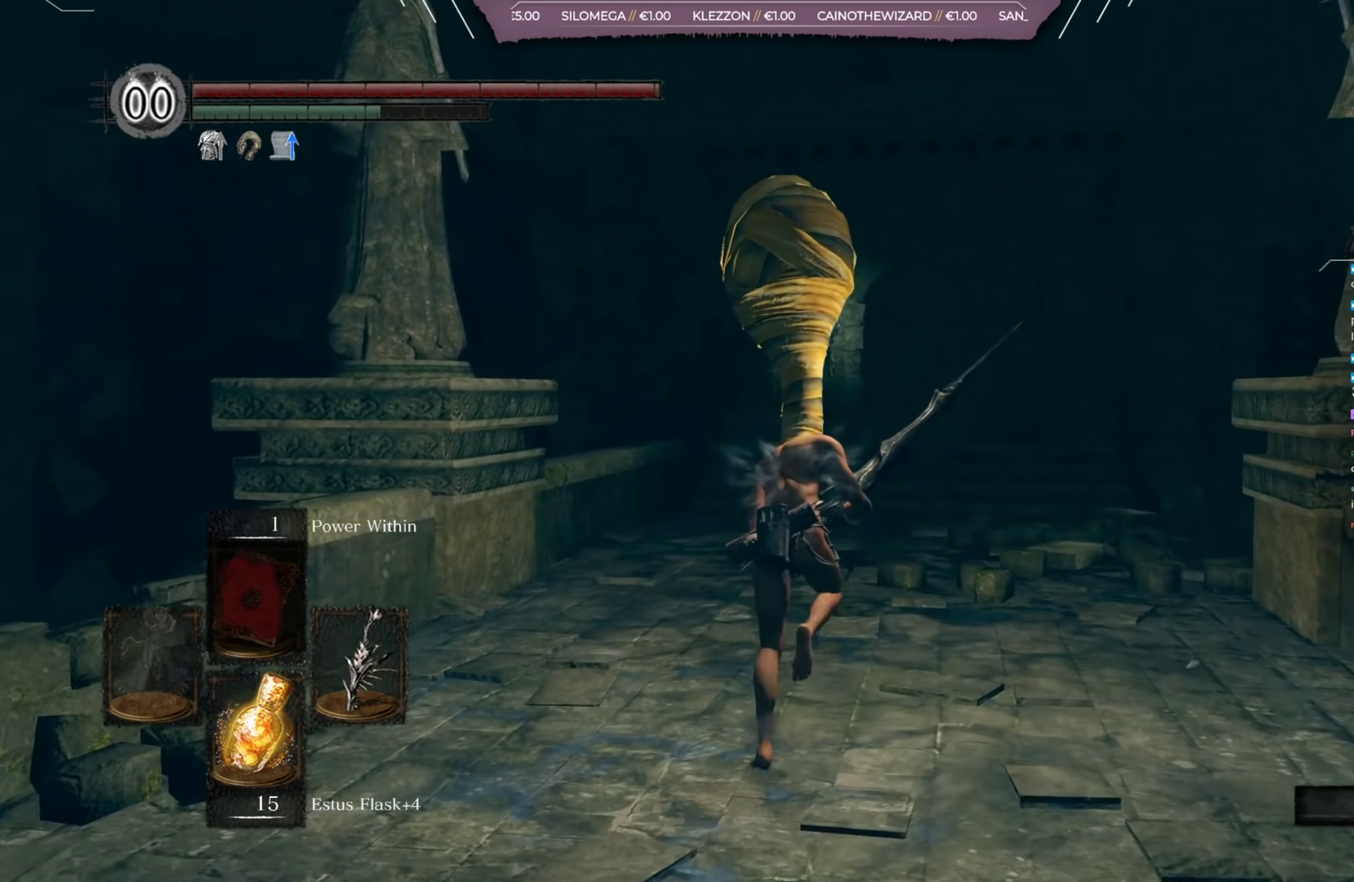
{"dt_ms": 501, "buttons": ["B"], "right_stick": "center", "events": []}
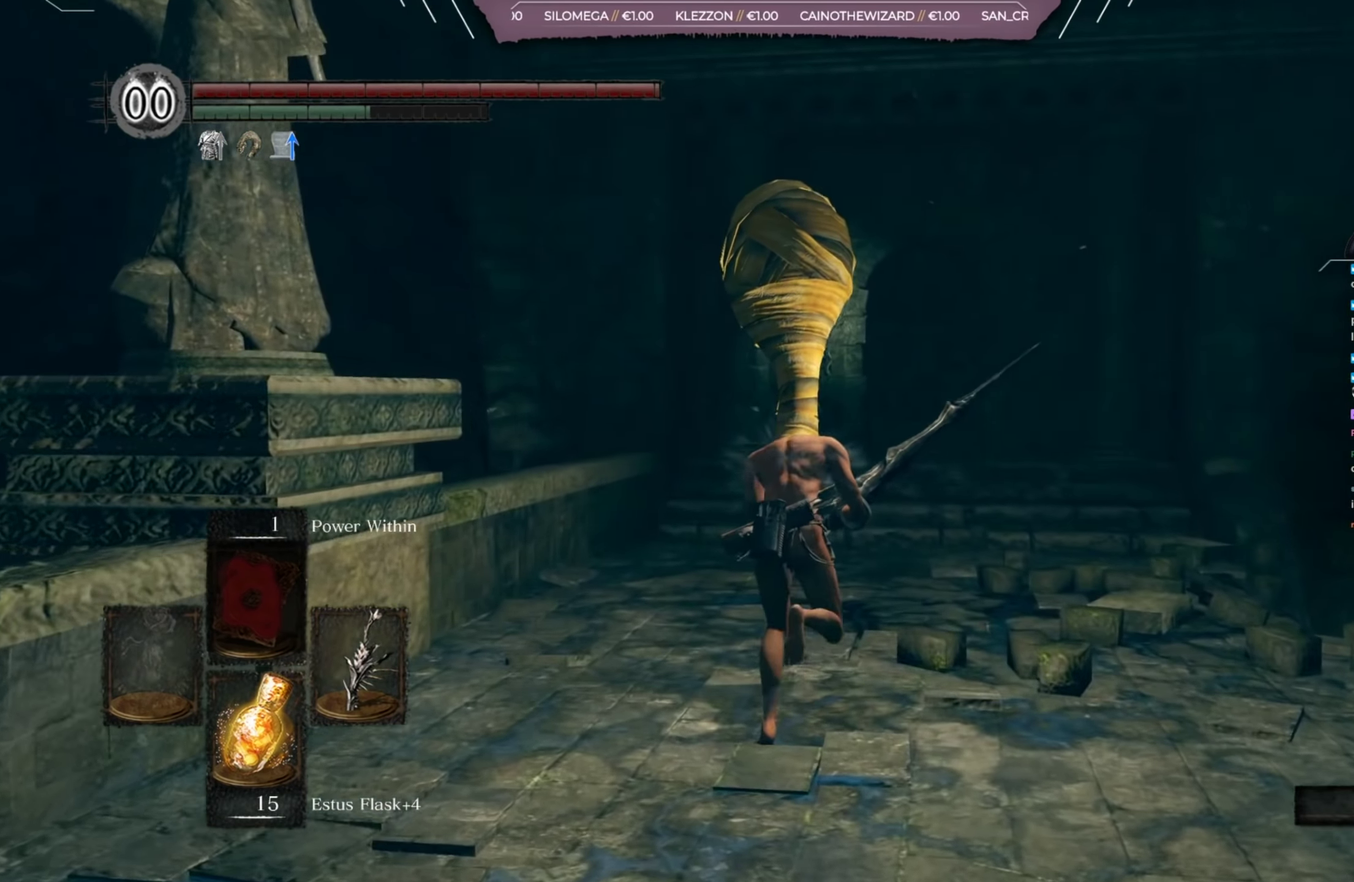
{"dt_ms": 400, "buttons": ["B"], "right_stick": "down", "events": [[150, "right_stick", "down"]]}
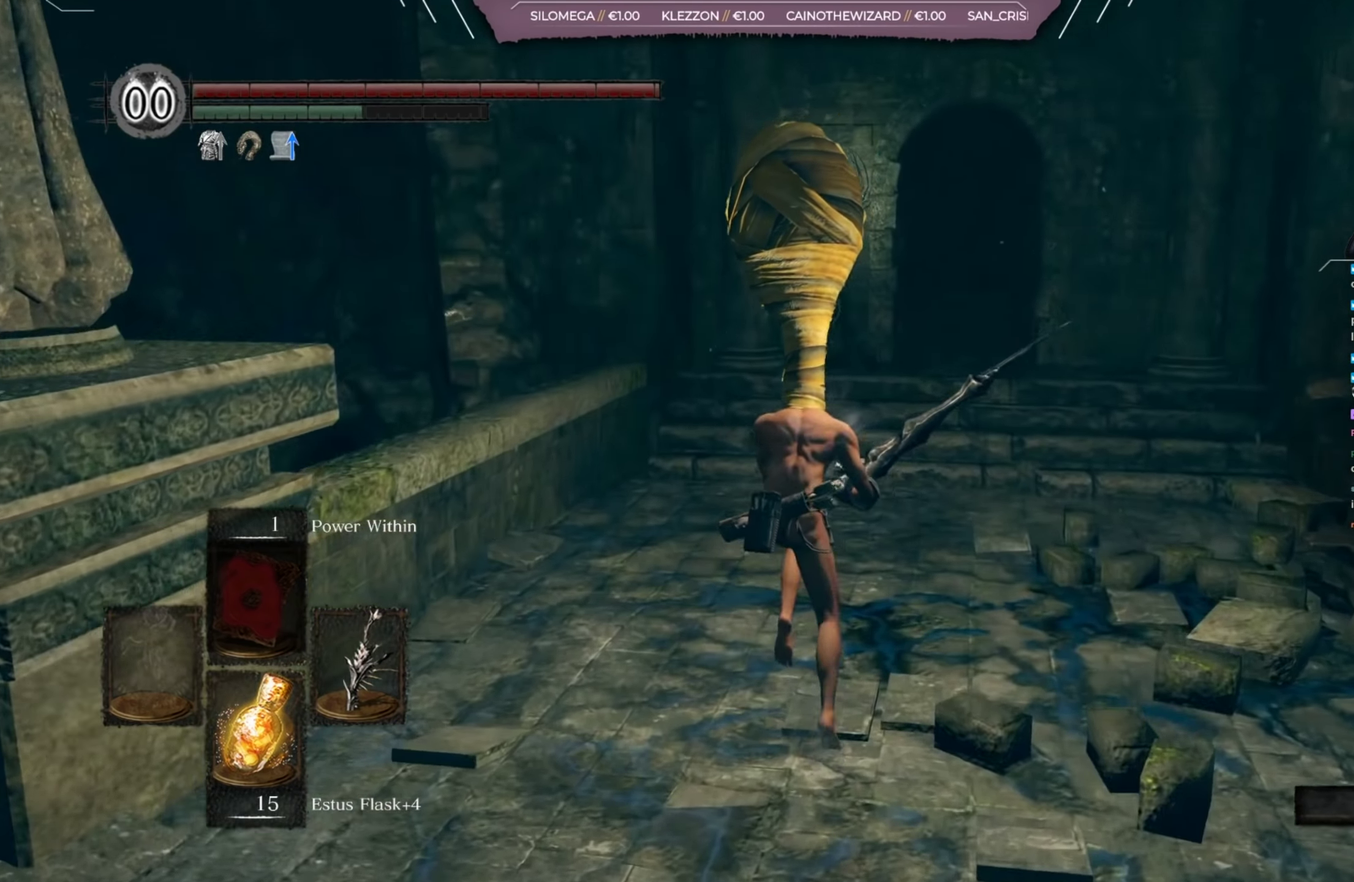
{"dt_ms": 401, "buttons": ["B"], "right_stick": "down", "events": []}
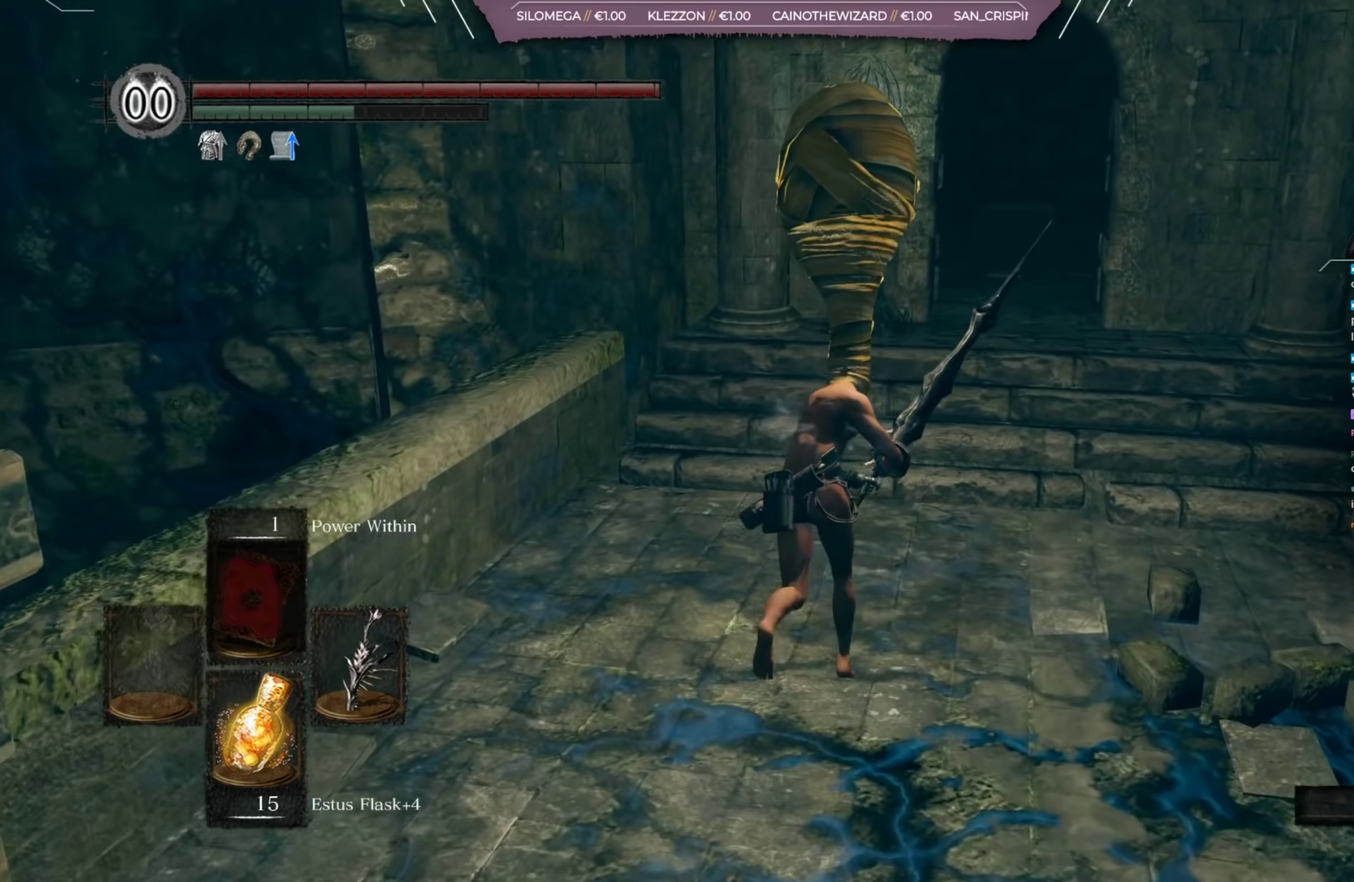
{"dt_ms": 400, "buttons": ["B"], "right_stick": "center", "events": [[16, "right_stick", "center"]]}